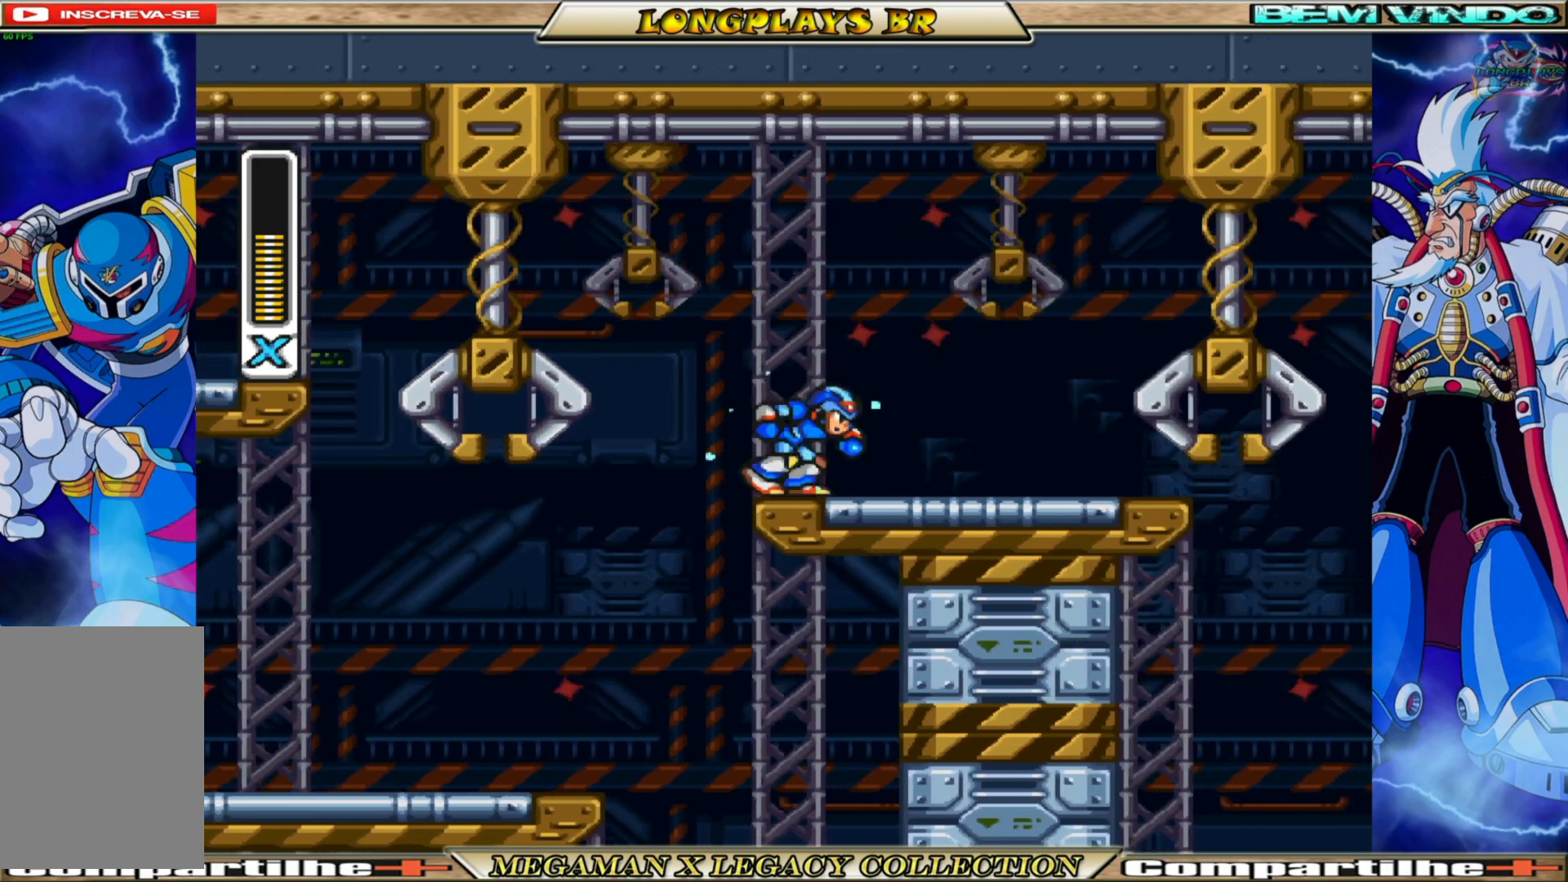
Gameplay with a controller (Xbox layout); each line is a JSON object with the inputs held at the frame after it. "events" lists button and stick changes between this image and that frame as [ms after this image, input, new state], when the widget could be followed in between. Not read: L3 R3.
{"buttons": [], "left_stick": "center", "right_stick": "center", "events": [[133, "A", "down"], [317, "B", "up"], [333, "A", "up"], [367, "X", "up"], [433, "DPAD_RIGHT", "up"]]}
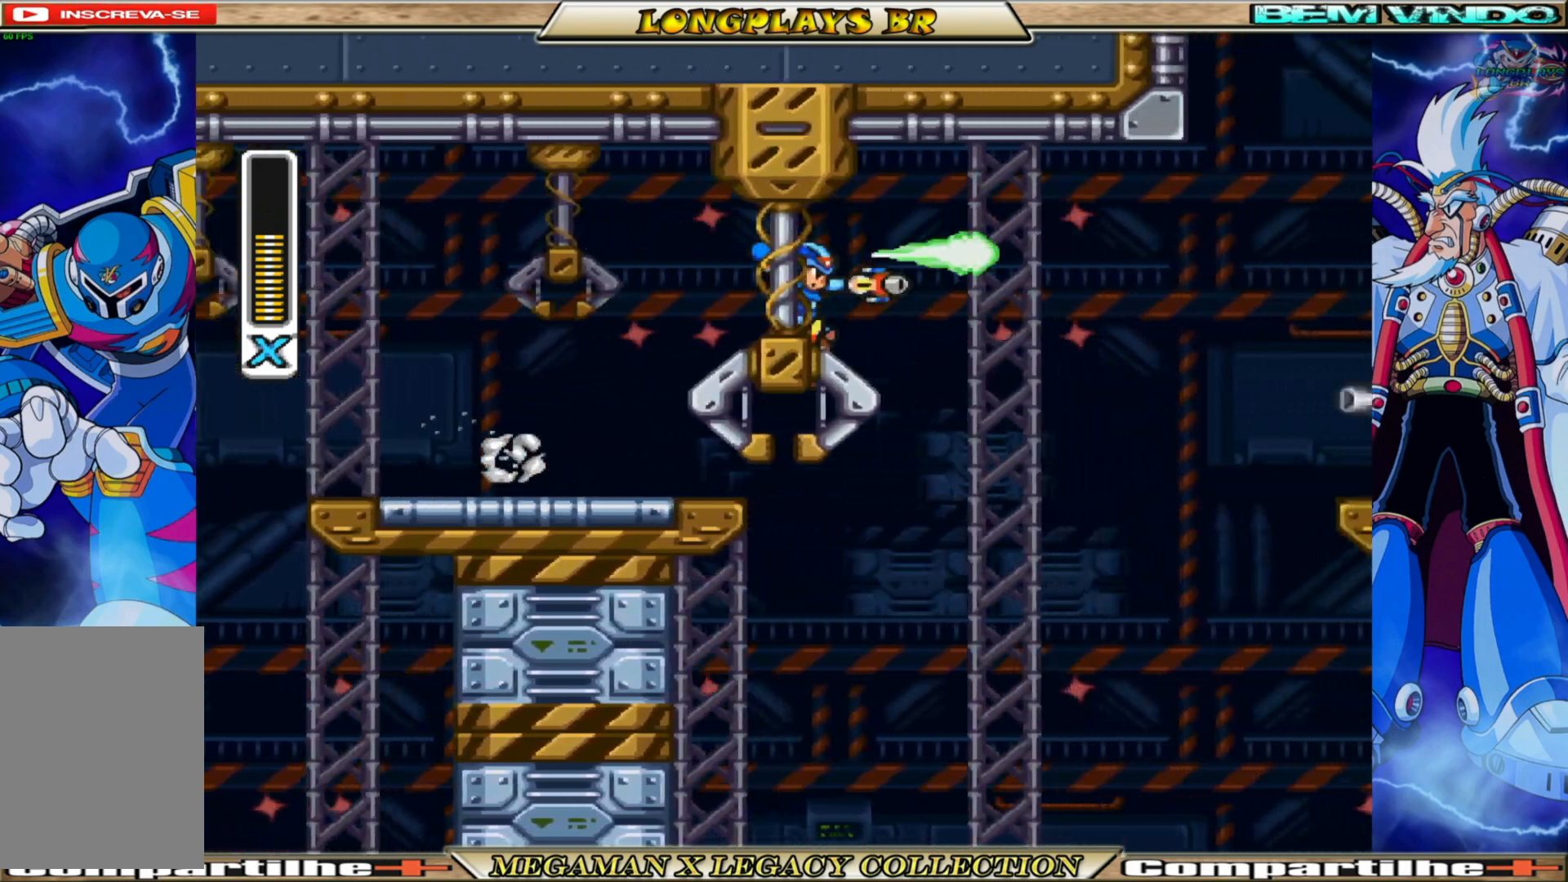
{"buttons": [], "left_stick": "center", "right_stick": "center", "events": []}
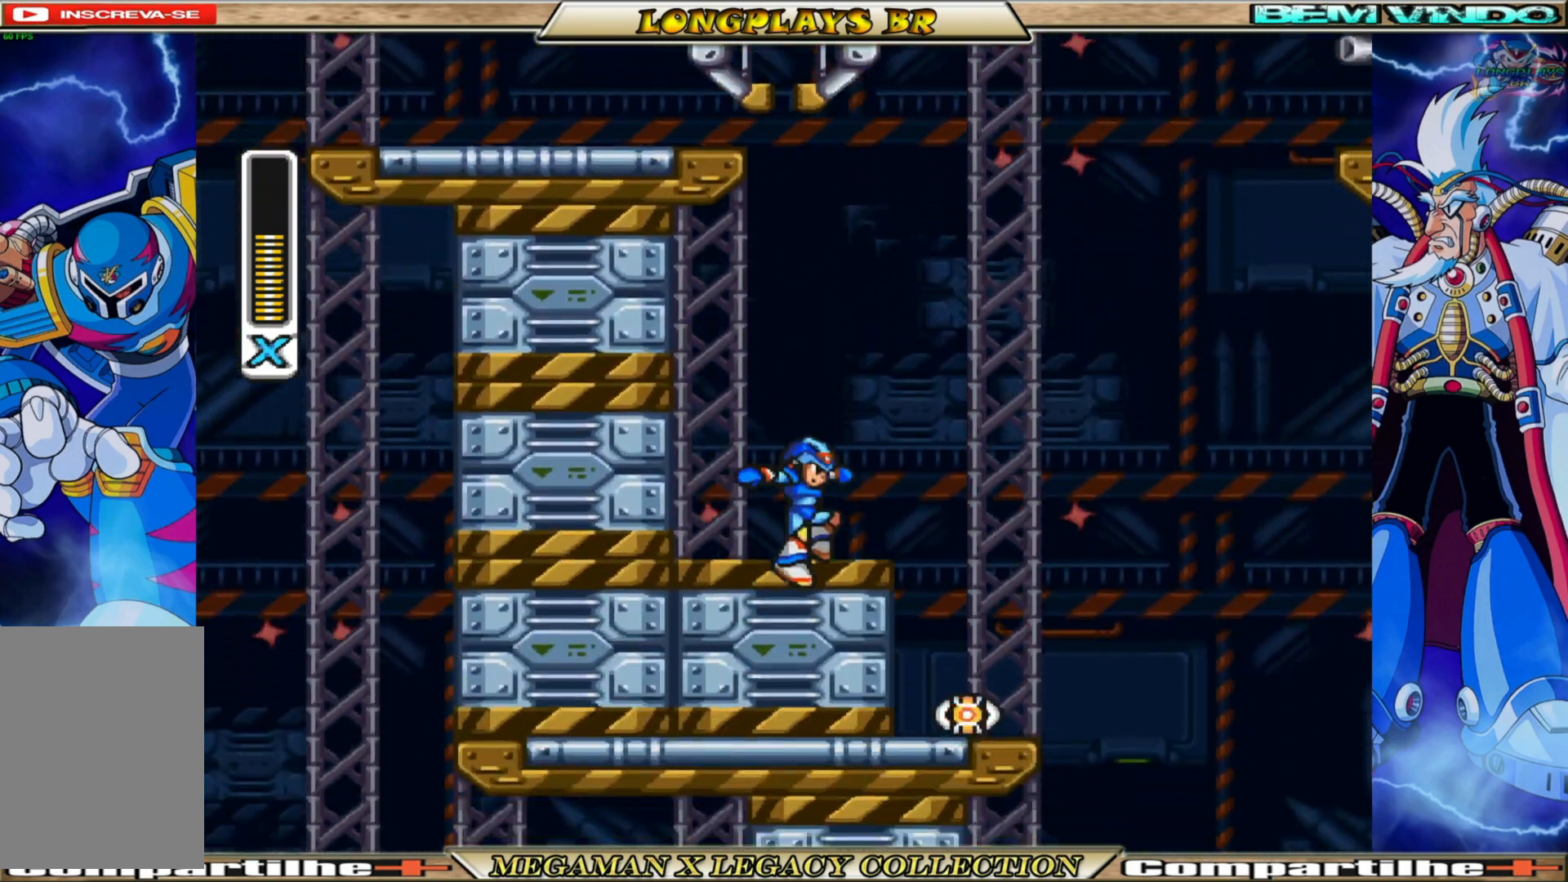
{"buttons": ["DPAD_RIGHT"], "left_stick": "center", "right_stick": "center", "events": [[133, "DPAD_RIGHT", "down"], [300, "B", "down"], [500, "B", "up"]]}
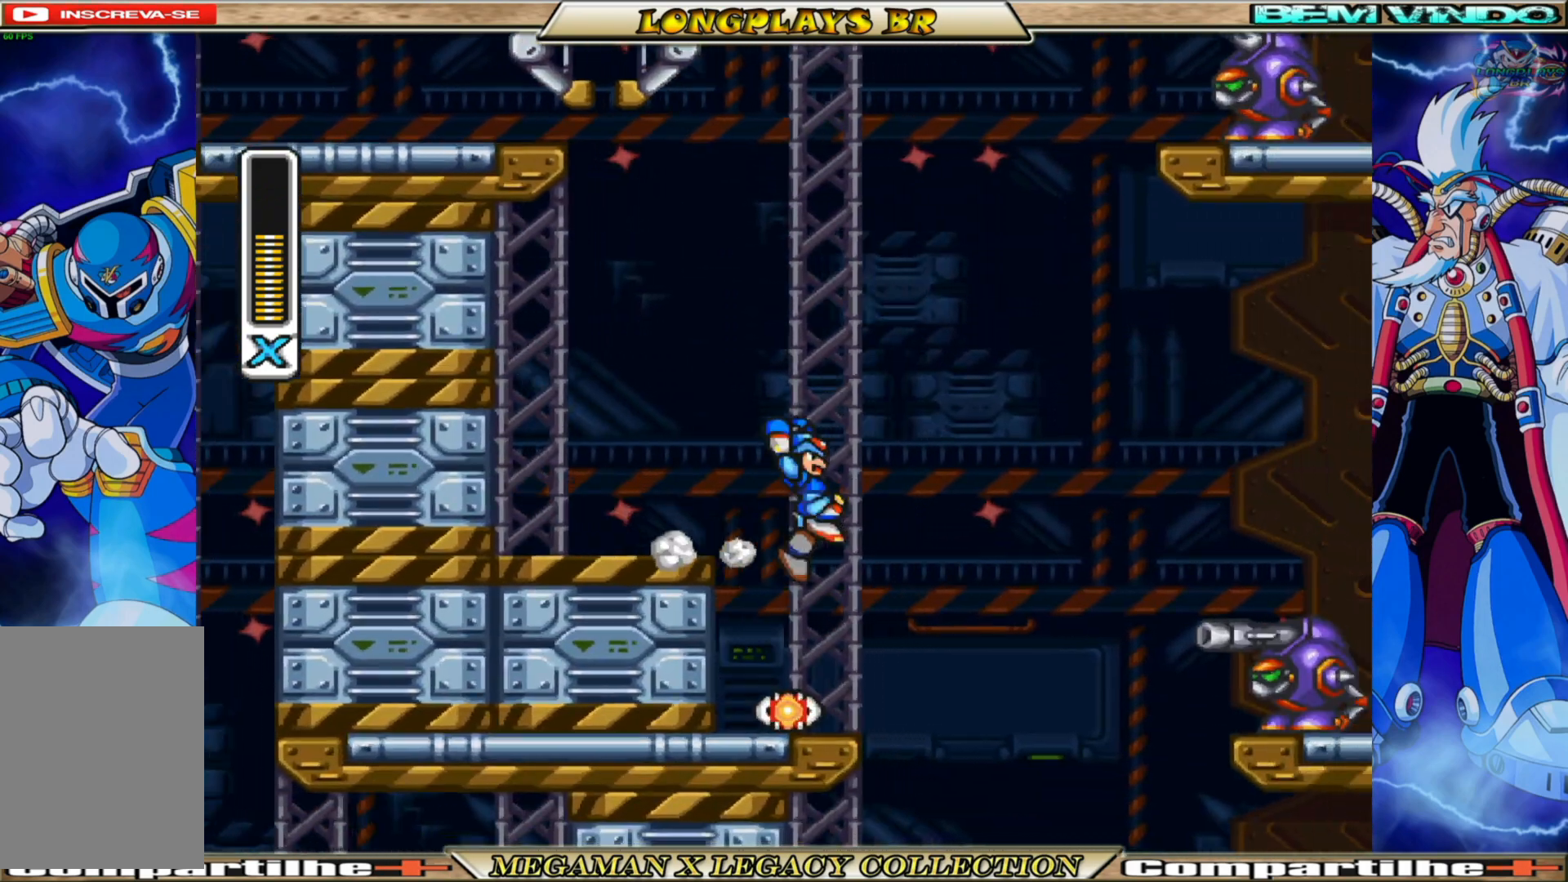
{"buttons": [], "left_stick": "center", "right_stick": "center", "events": [[17, "DPAD_RIGHT", "up"], [250, "DPAD_LEFT", "down"], [433, "DPAD_LEFT", "up"]]}
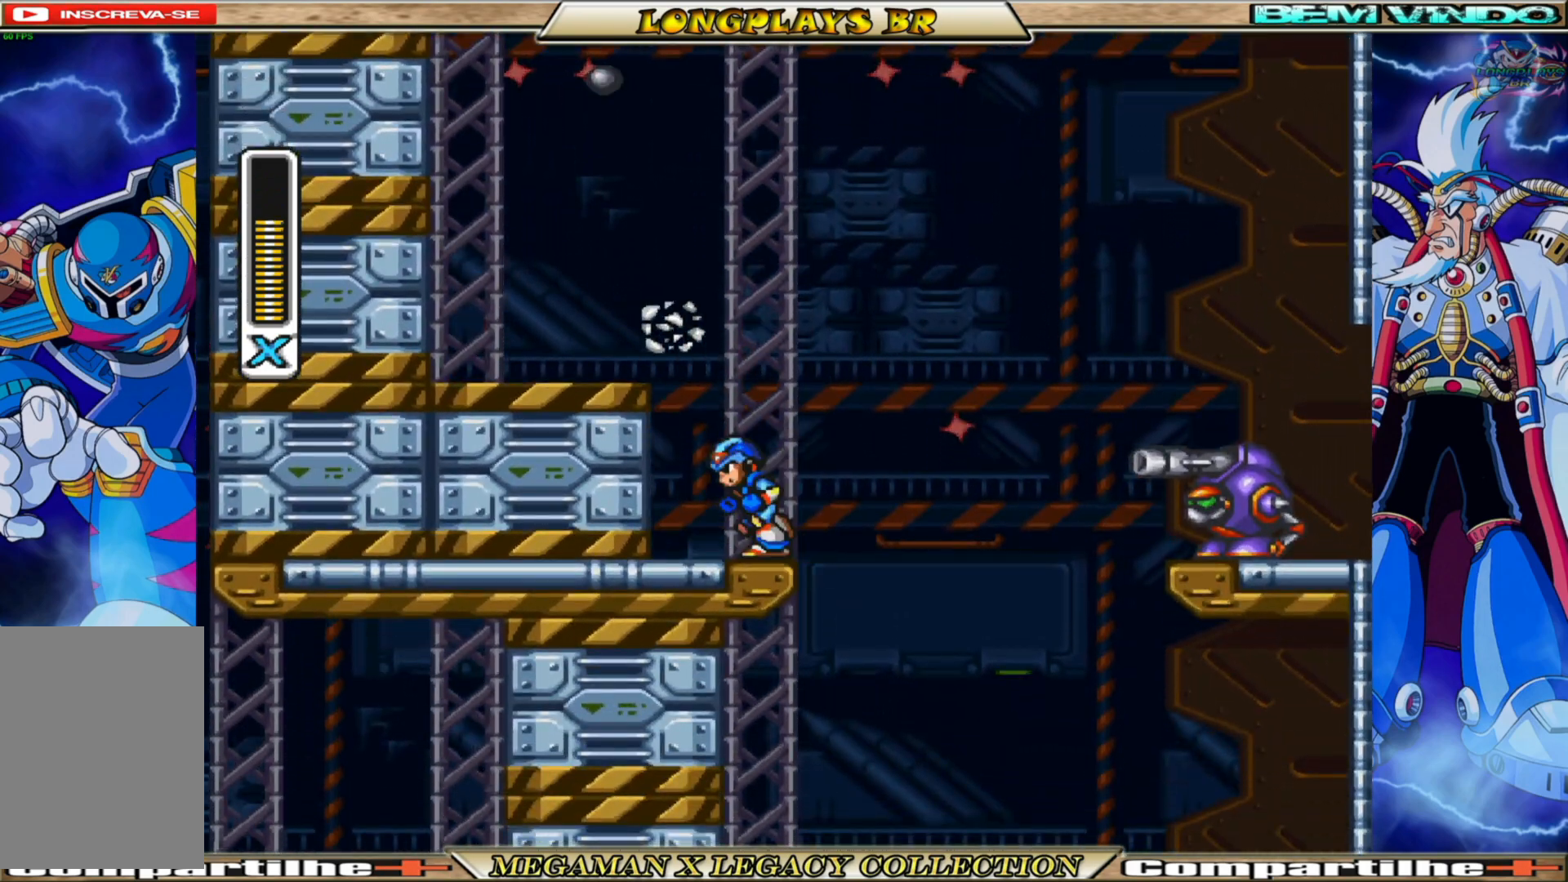
{"buttons": ["DPAD_RIGHT"], "left_stick": "center", "right_stick": "center", "events": [[200, "DPAD_LEFT", "down"], [417, "DPAD_LEFT", "up"], [467, "DPAD_RIGHT", "down"]]}
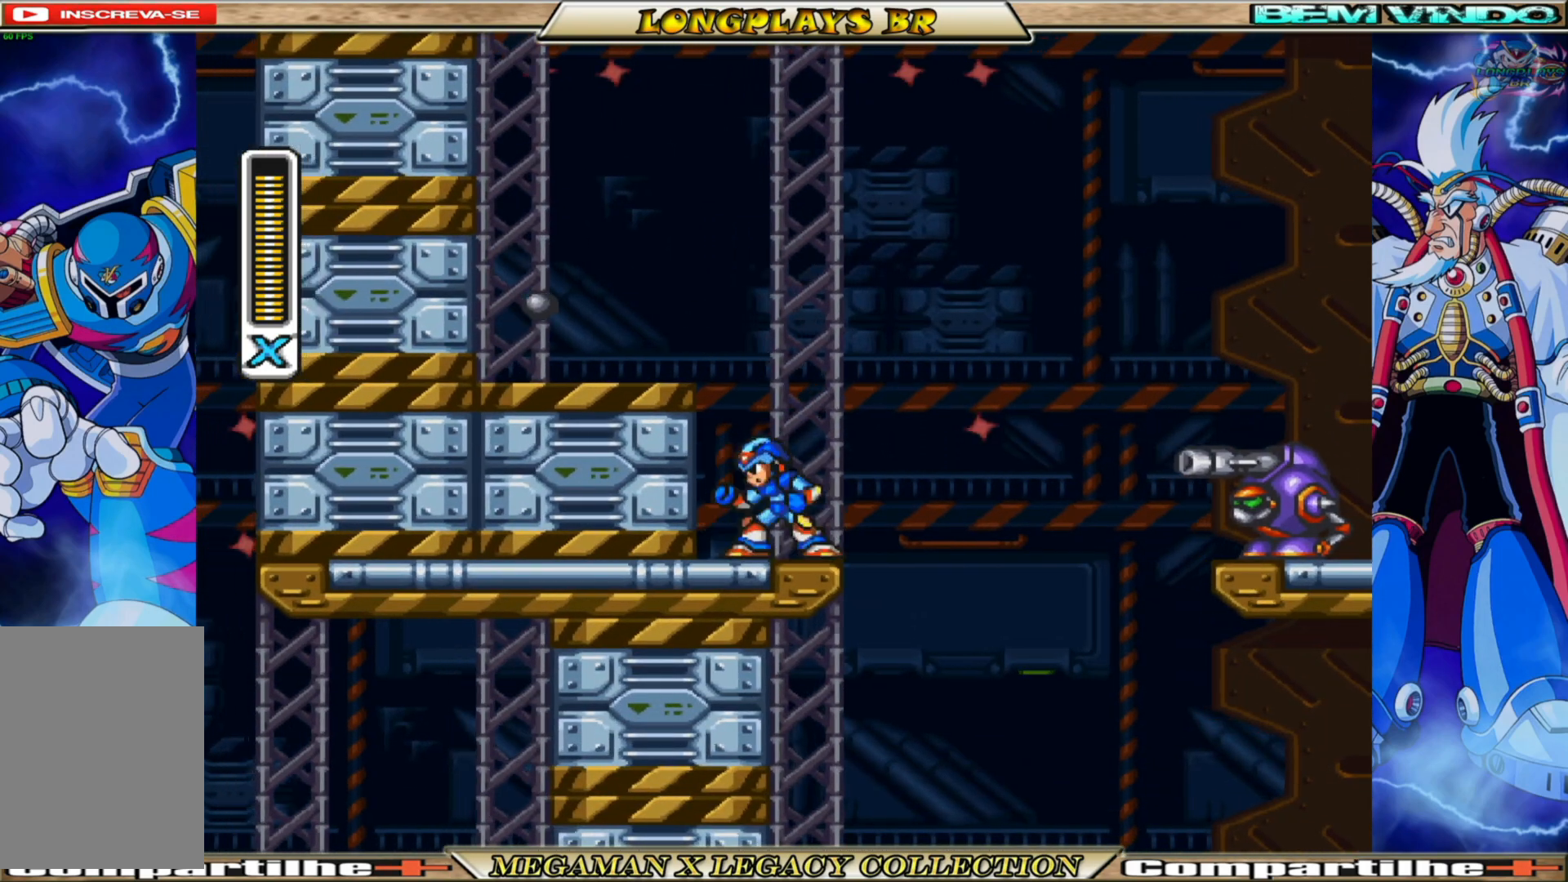
{"buttons": ["X"], "left_stick": "center", "right_stick": "center", "events": [[50, "X", "down"], [83, "DPAD_RIGHT", "up"], [100, "X", "up"], [217, "X", "down"], [283, "X", "up"], [350, "X", "down"], [433, "X", "up"], [500, "X", "down"]]}
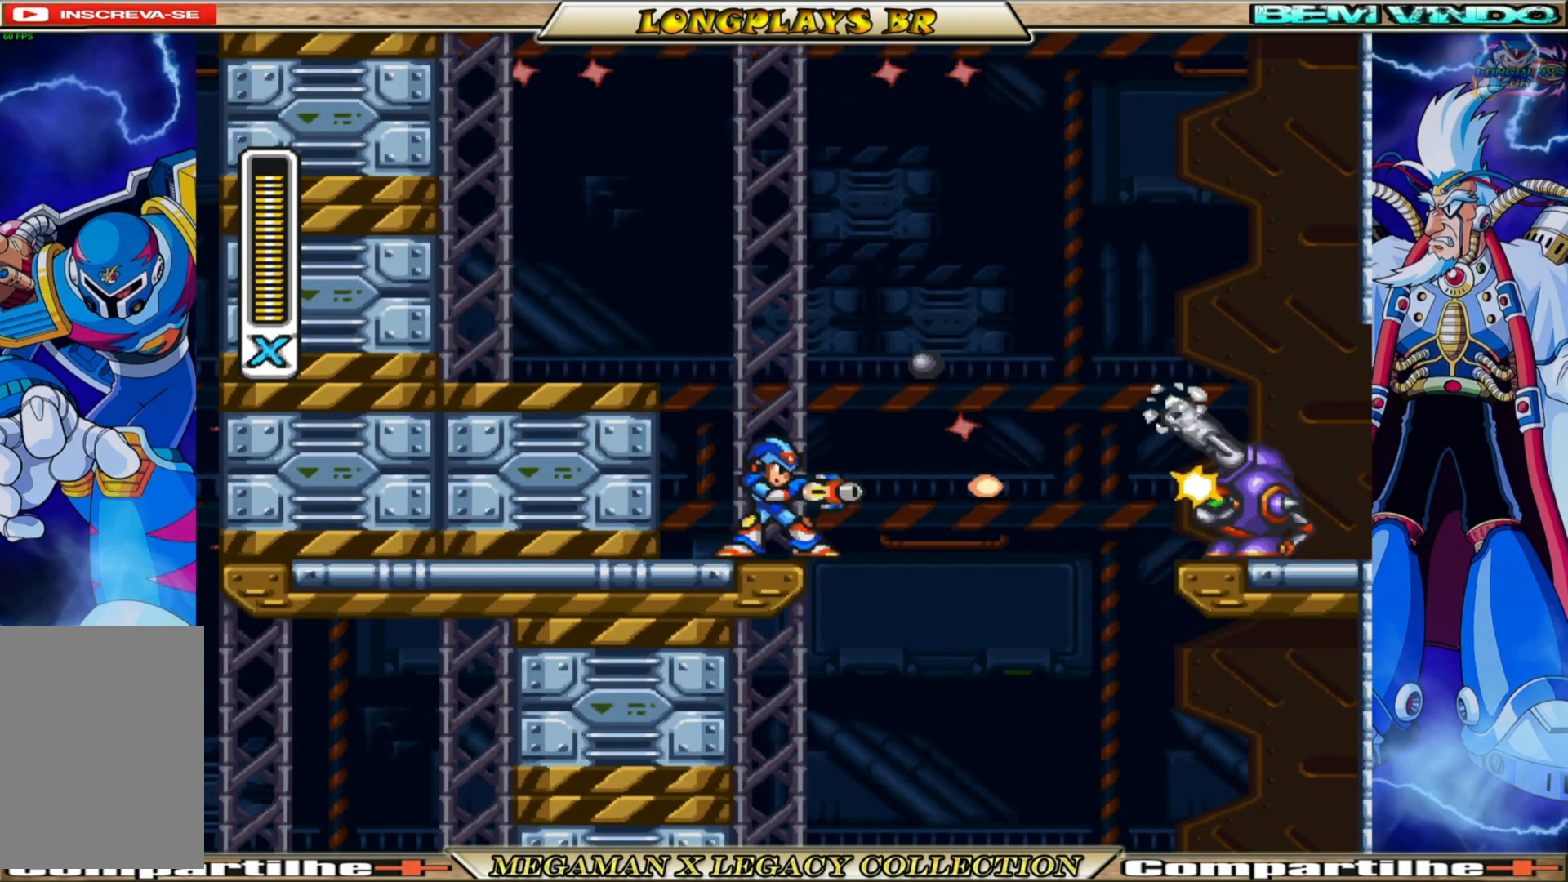
{"buttons": ["X"], "left_stick": "center", "right_stick": "center", "events": [[100, "X", "up"], [117, "DPAD_LEFT", "down"], [133, "X", "down"], [450, "DPAD_LEFT", "up"]]}
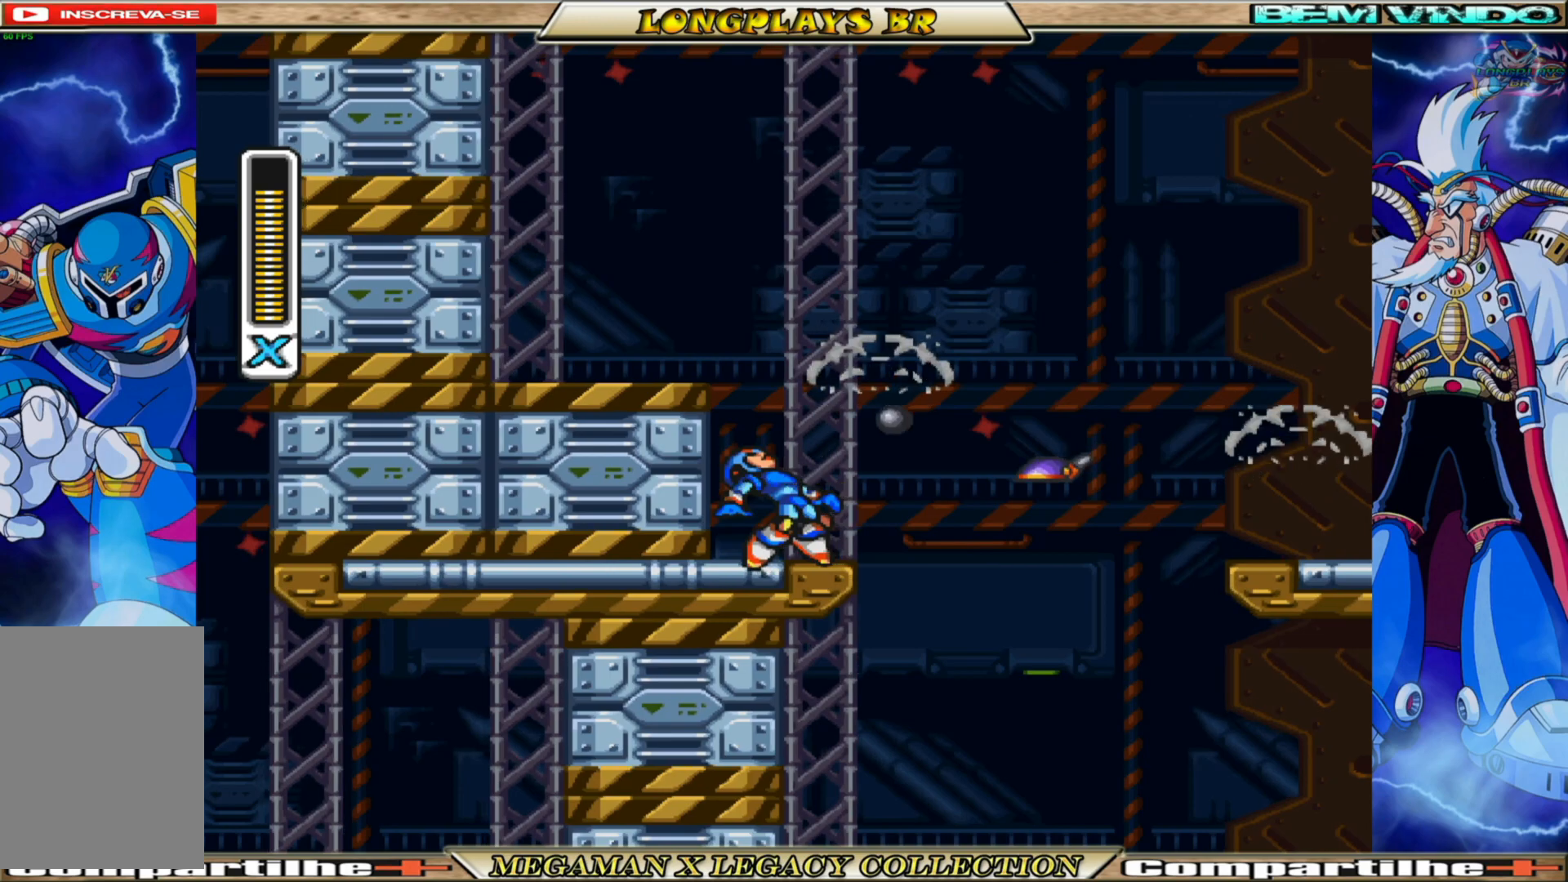
{"buttons": ["A", "B", "X", "DPAD_RIGHT"], "left_stick": "center", "right_stick": "center", "events": [[233, "DPAD_RIGHT", "down"], [333, "B", "down"], [350, "A", "down"]]}
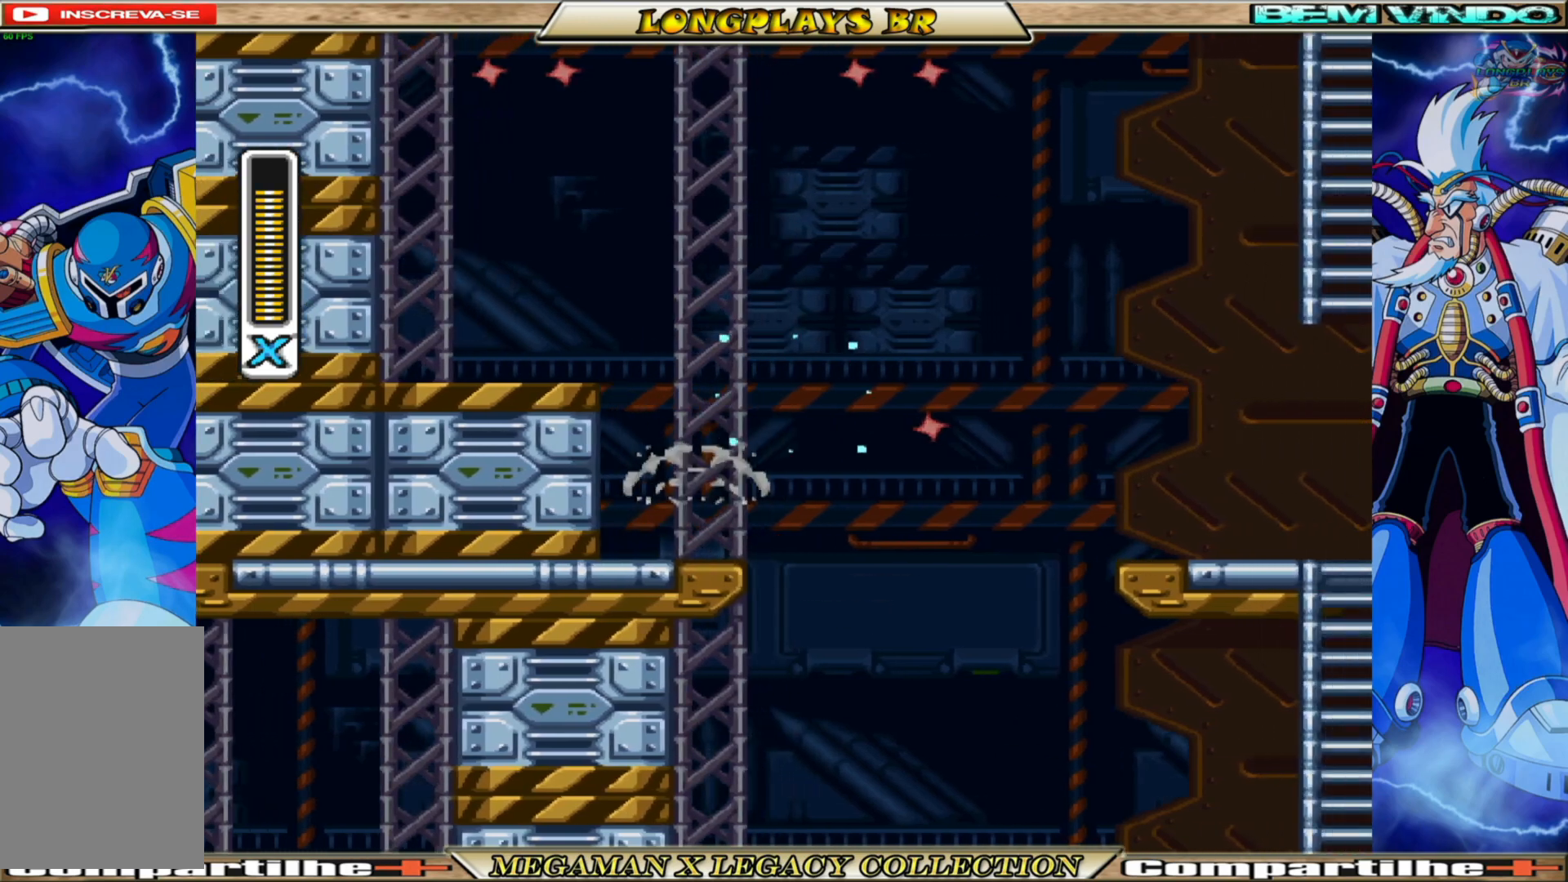
{"buttons": ["X", "DPAD_RIGHT"], "left_stick": "center", "right_stick": "center", "events": [[383, "A", "up"], [417, "B", "up"]]}
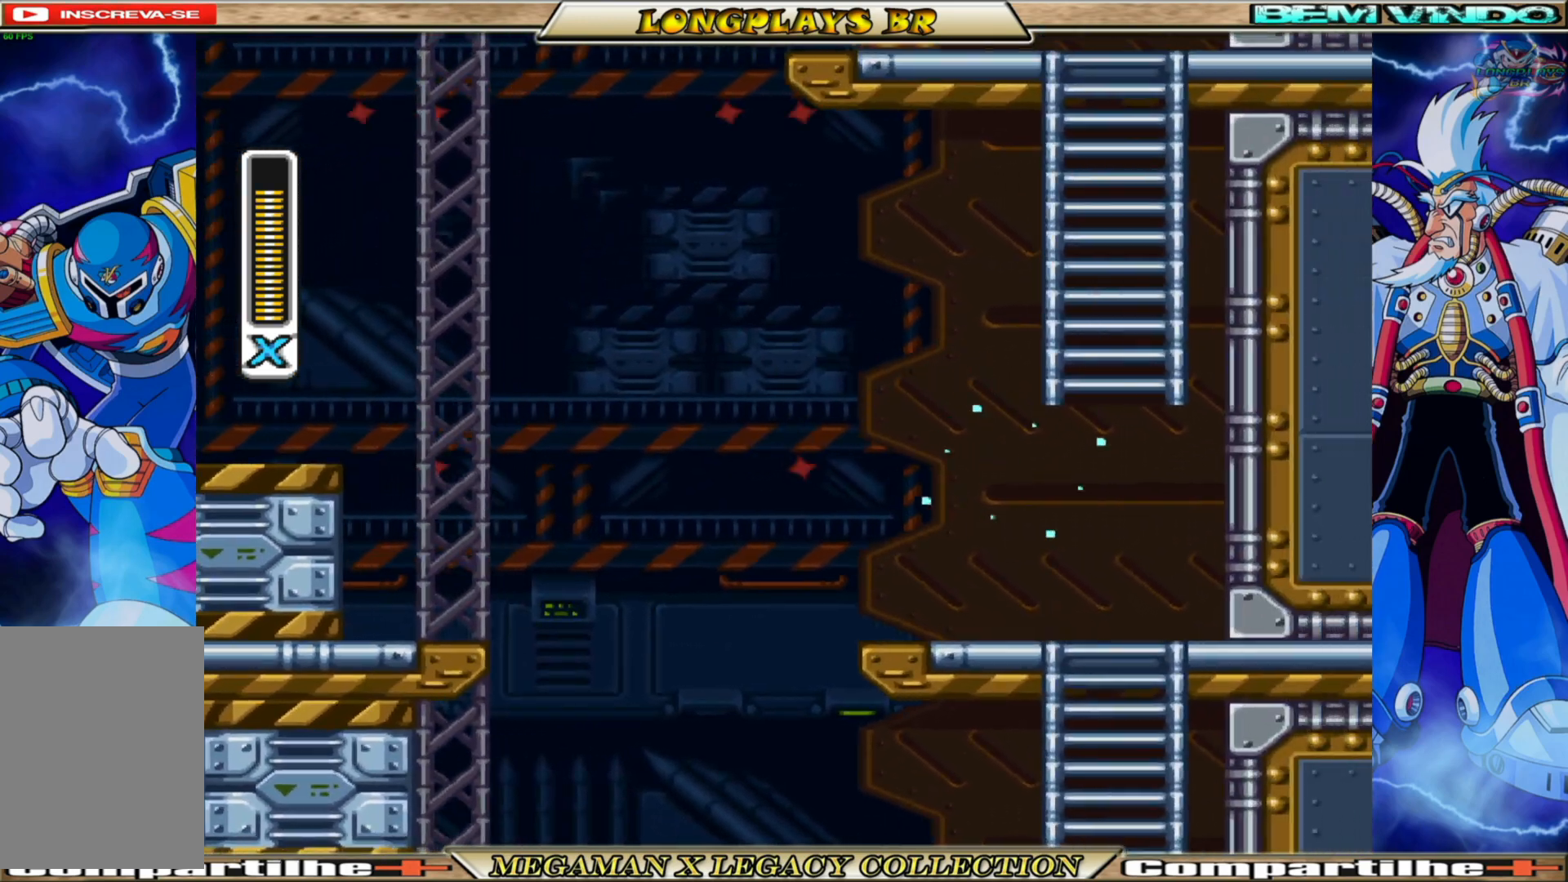
{"buttons": ["X", "DPAD_UP", "DPAD_RIGHT"], "left_stick": "center", "right_stick": "center", "events": [[50, "DPAD_RIGHT", "up"], [183, "A", "down"], [183, "B", "down"], [300, "DPAD_RIGHT", "down"], [350, "DPAD_UP", "down"], [467, "A", "up"], [467, "B", "up"]]}
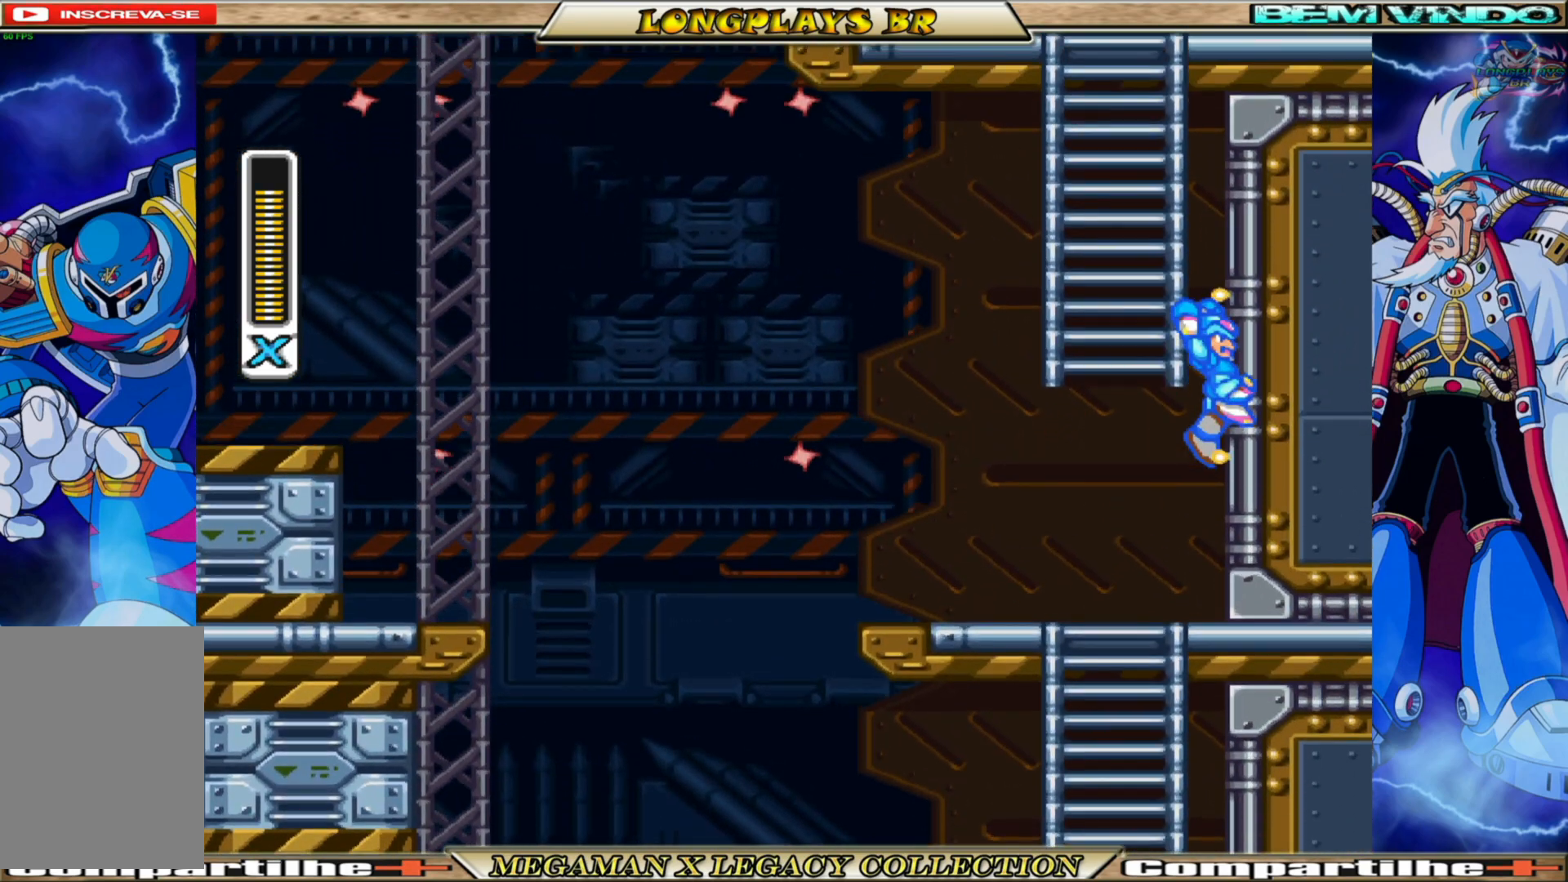
{"buttons": ["X", "DPAD_UP"], "left_stick": "center", "right_stick": "center", "events": [[83, "A", "down"], [83, "B", "down"], [167, "DPAD_RIGHT", "up"], [283, "DPAD_LEFT", "down"], [367, "A", "up"], [400, "B", "up"], [467, "DPAD_LEFT", "up"]]}
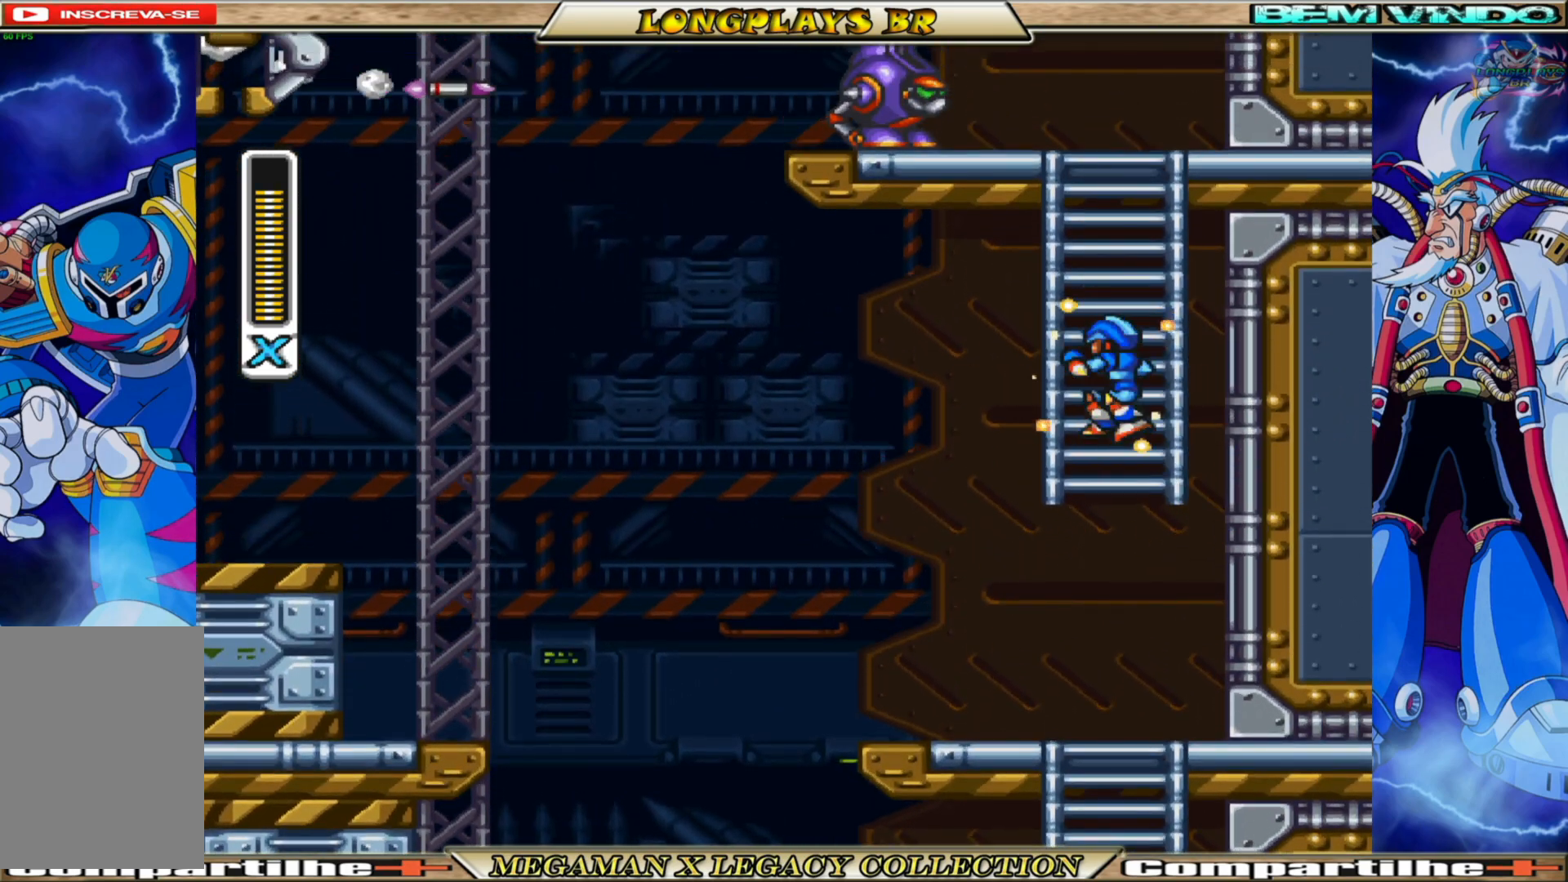
{"buttons": ["X", "DPAD_UP"], "left_stick": "center", "right_stick": "center", "events": []}
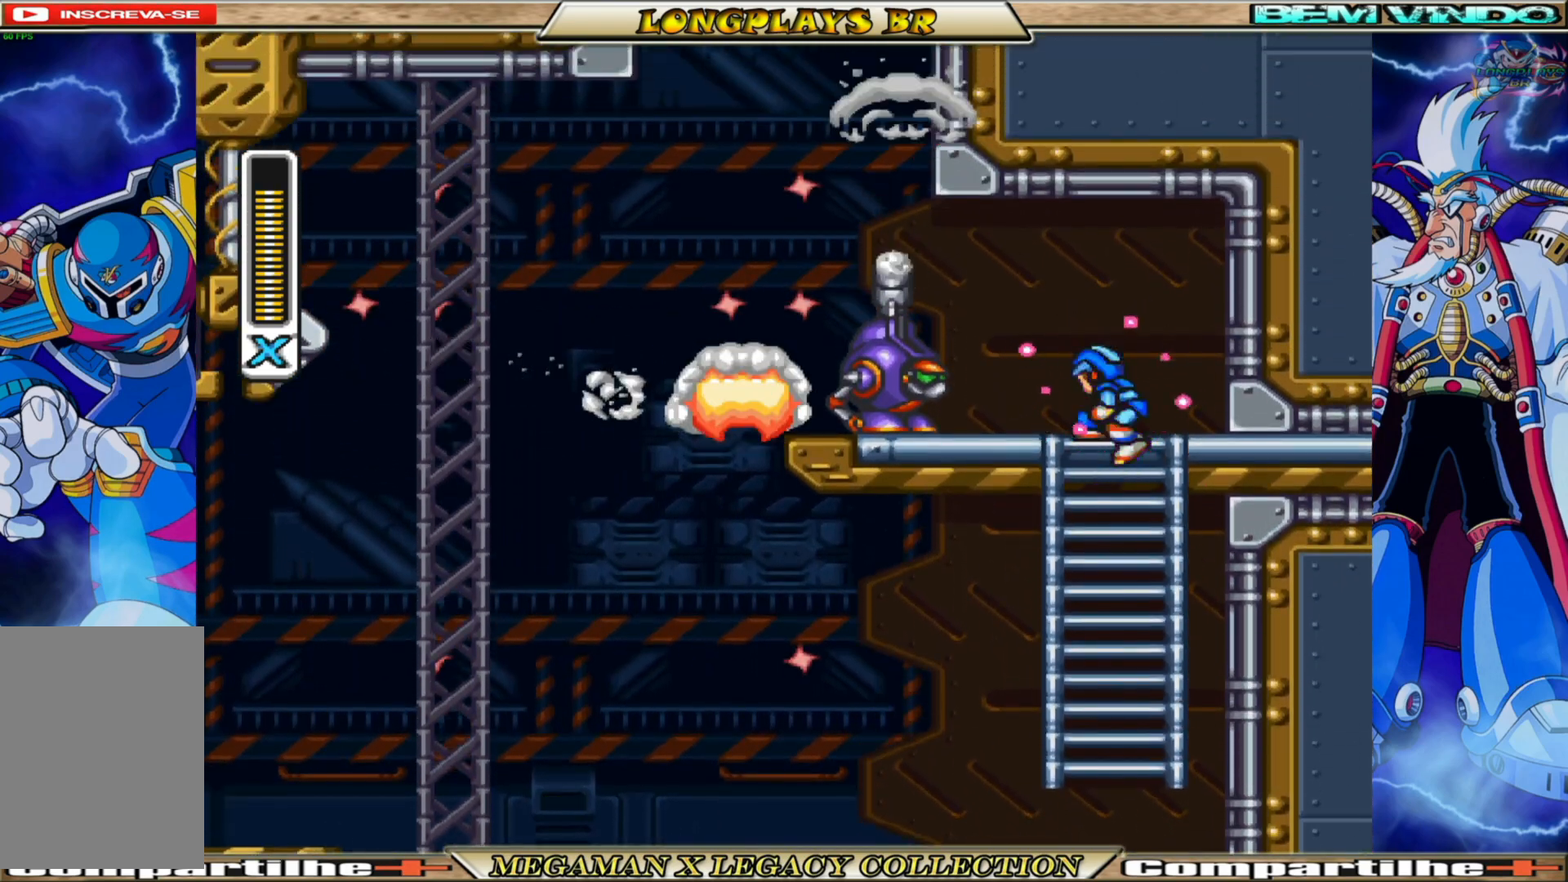
{"buttons": [], "left_stick": "center", "right_stick": "center", "events": [[17, "DPAD_LEFT", "down"], [150, "X", "up"], [167, "DPAD_UP", "up"], [233, "DPAD_LEFT", "up"], [233, "X", "down"], [317, "X", "up"], [400, "X", "down"], [467, "X", "up"]]}
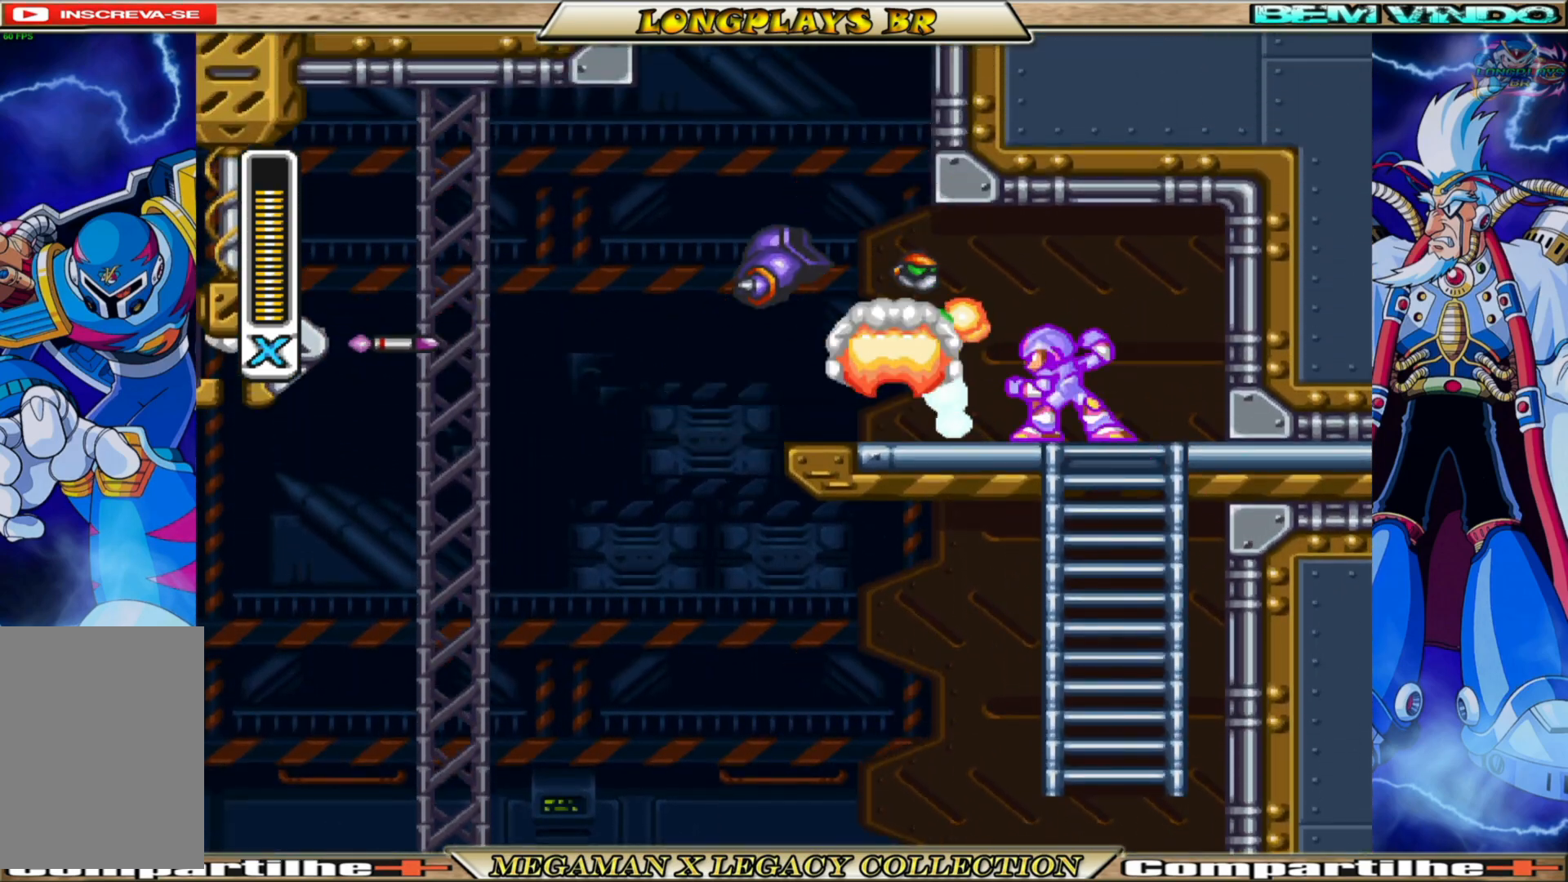
{"buttons": [], "left_stick": "center", "right_stick": "center", "events": [[67, "X", "down"], [117, "X", "up"], [233, "DPAD_LEFT", "down"], [417, "DPAD_LEFT", "up"]]}
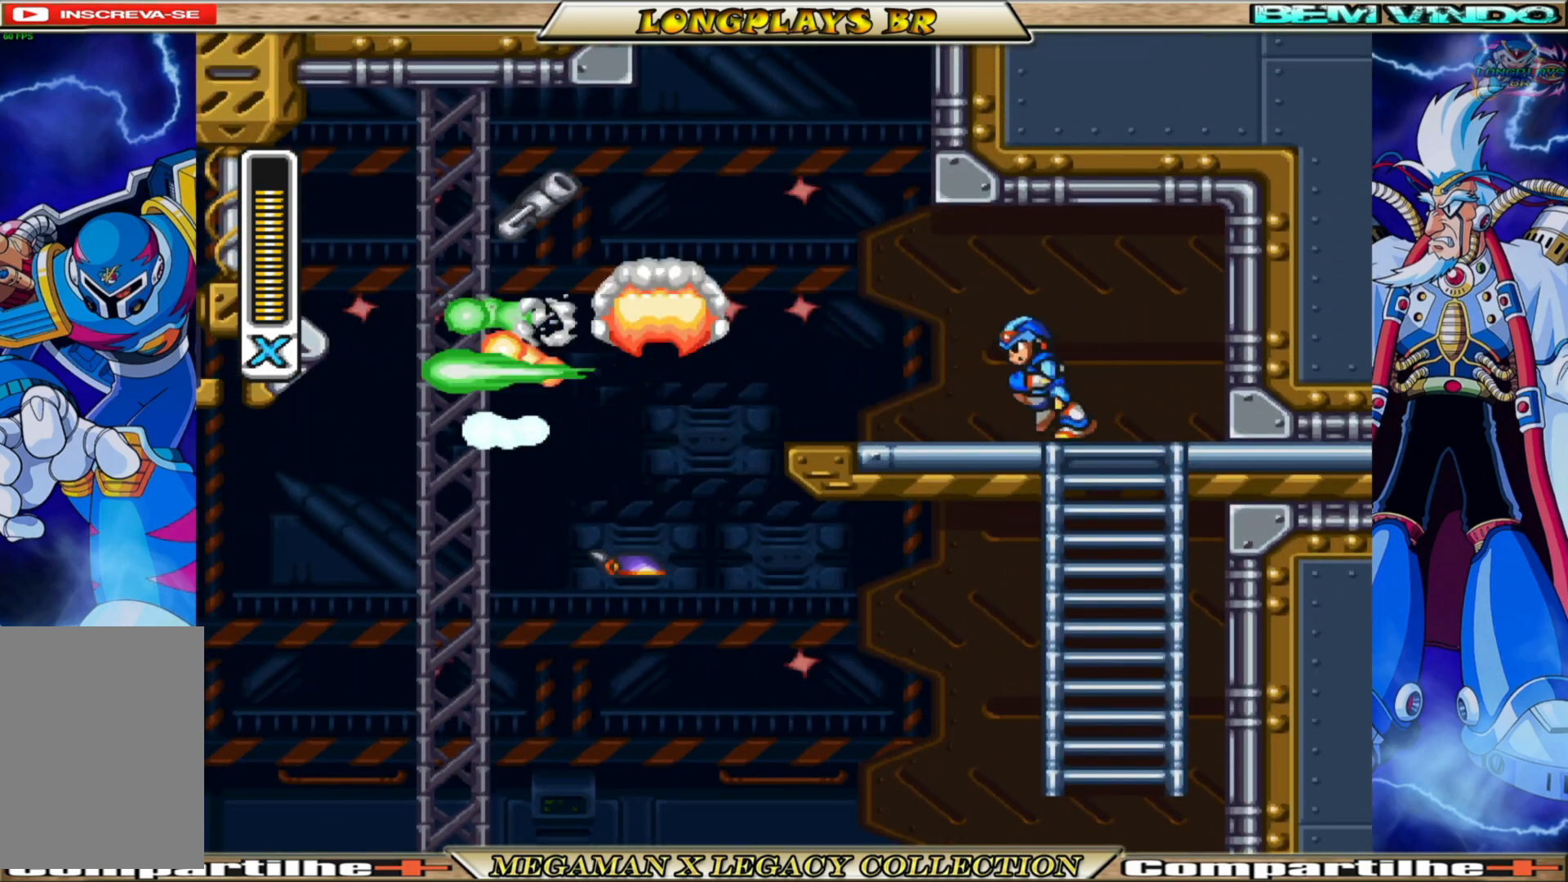
{"buttons": ["B", "DPAD_LEFT"], "left_stick": "center", "right_stick": "center", "events": [[250, "DPAD_LEFT", "down"], [400, "B", "down"]]}
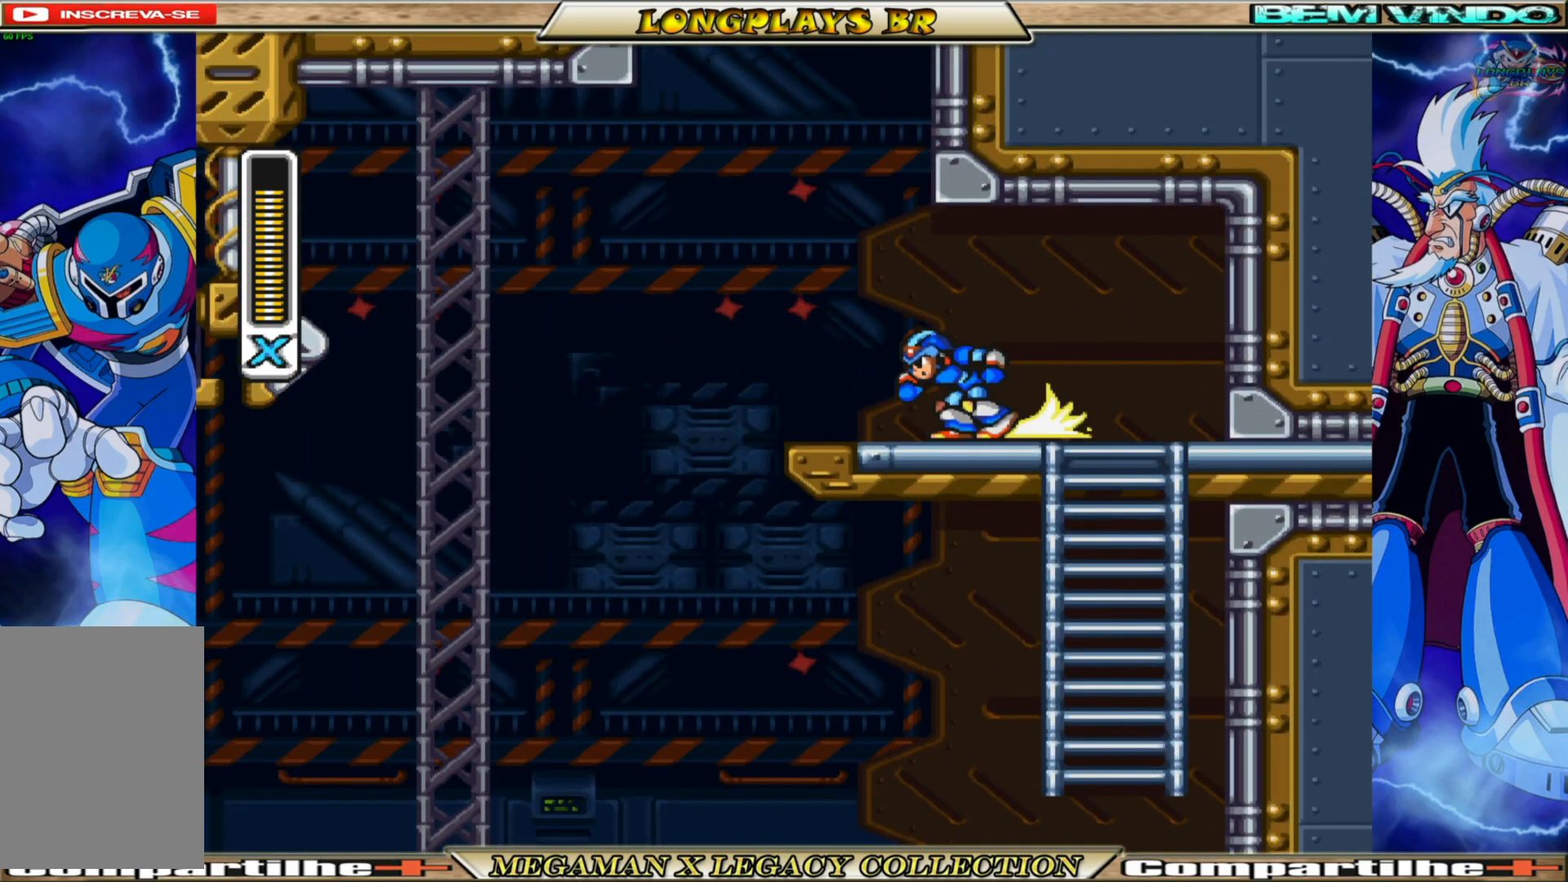
{"buttons": ["DPAD_RIGHT"], "left_stick": "center", "right_stick": "center", "events": [[83, "A", "down"], [200, "DPAD_LEFT", "up"], [267, "DPAD_RIGHT", "down"], [400, "A", "up"], [433, "B", "up"]]}
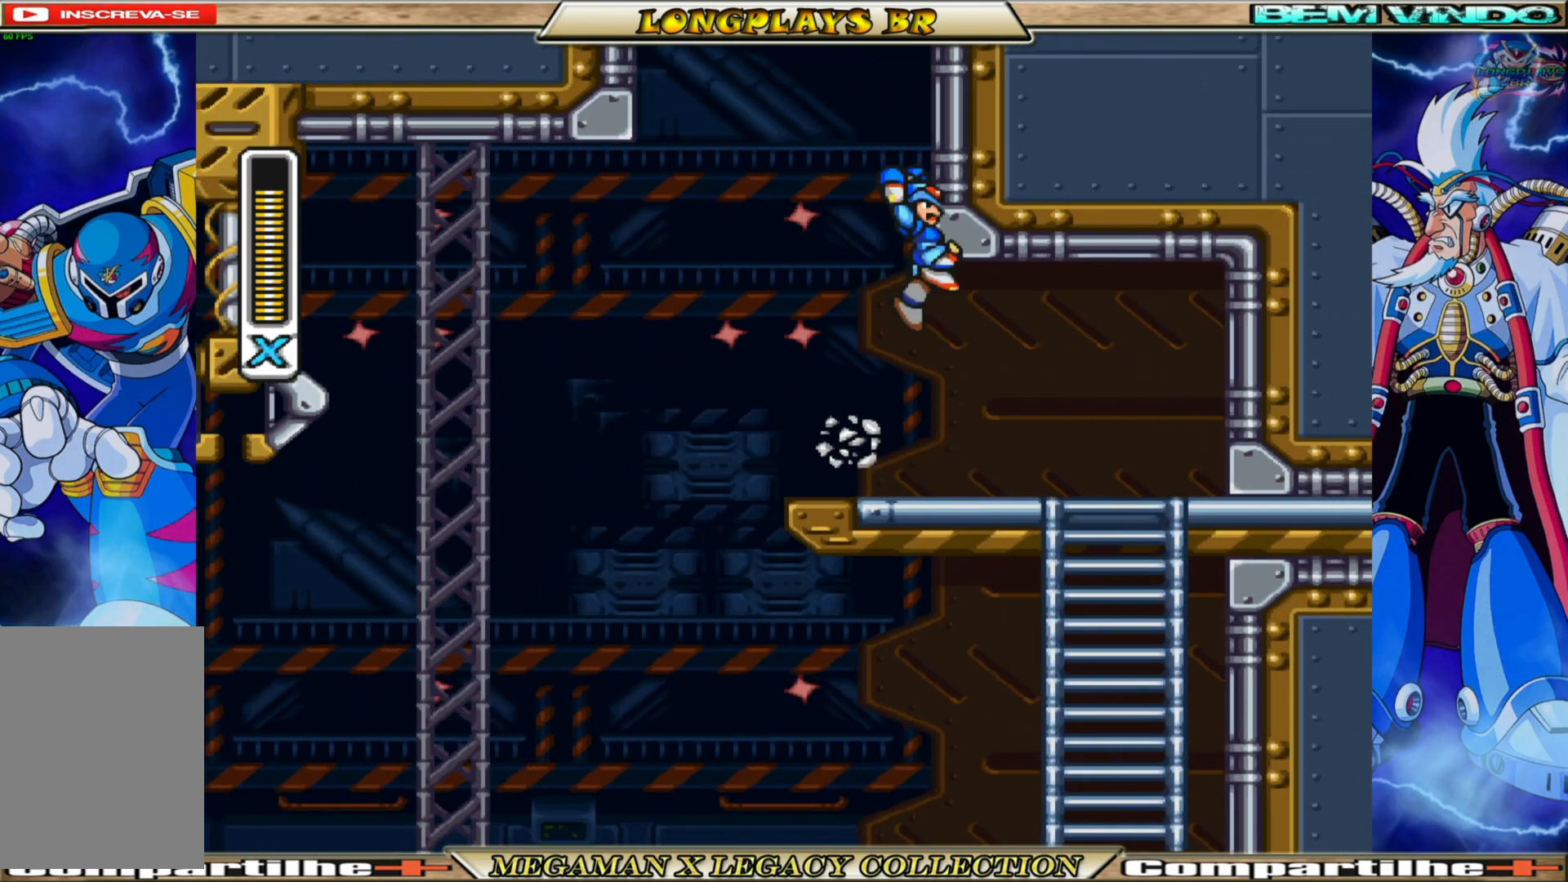
{"buttons": ["B", "DPAD_RIGHT"], "left_stick": "center", "right_stick": "center", "events": [[33, "B", "down"], [50, "A", "down"], [400, "A", "up"], [417, "B", "up"], [500, "B", "down"]]}
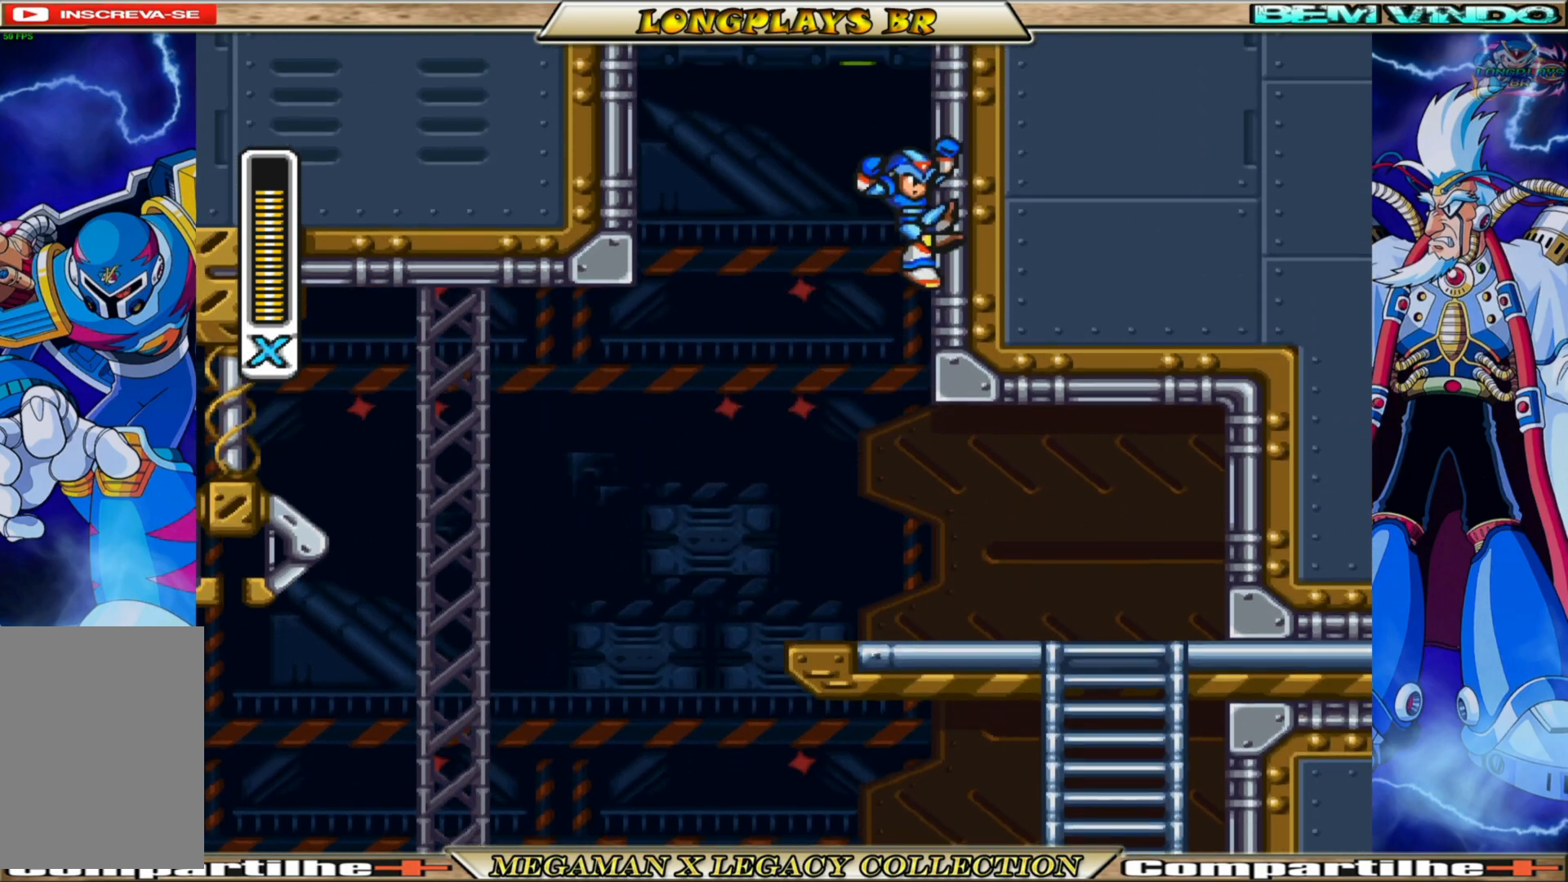
{"buttons": ["B", "DPAD_RIGHT"], "left_stick": "center", "right_stick": "center", "events": [[17, "A", "down"], [433, "A", "up"], [450, "B", "up"], [500, "B", "down"]]}
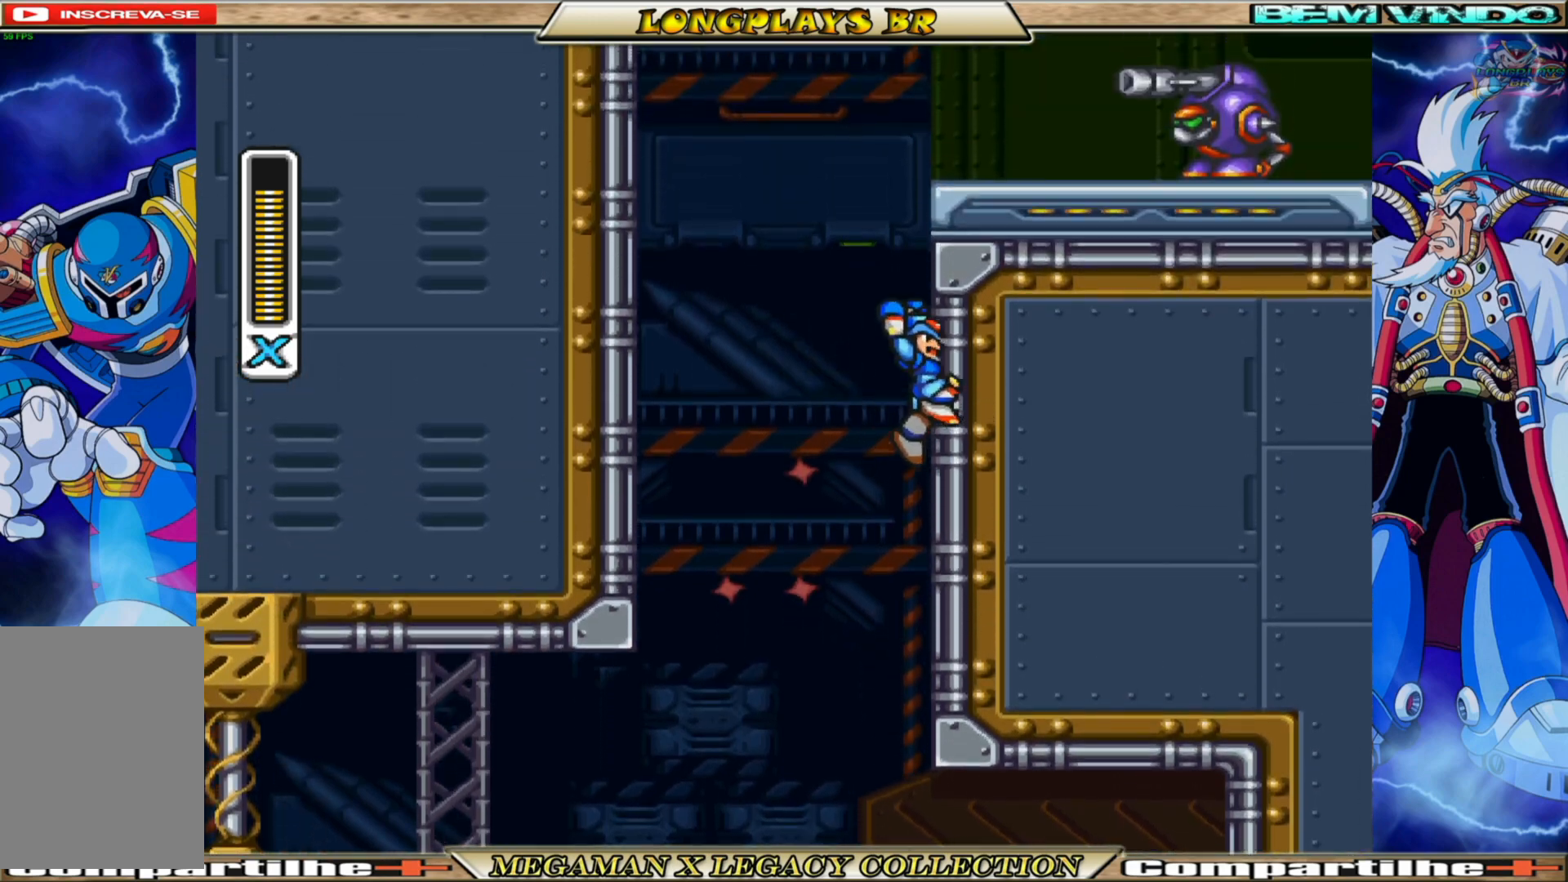
{"buttons": ["A", "B", "DPAD_RIGHT"], "left_stick": "center", "right_stick": "center", "events": [[17, "A", "down"], [383, "A", "up"], [400, "B", "up"], [450, "B", "down"], [467, "A", "down"]]}
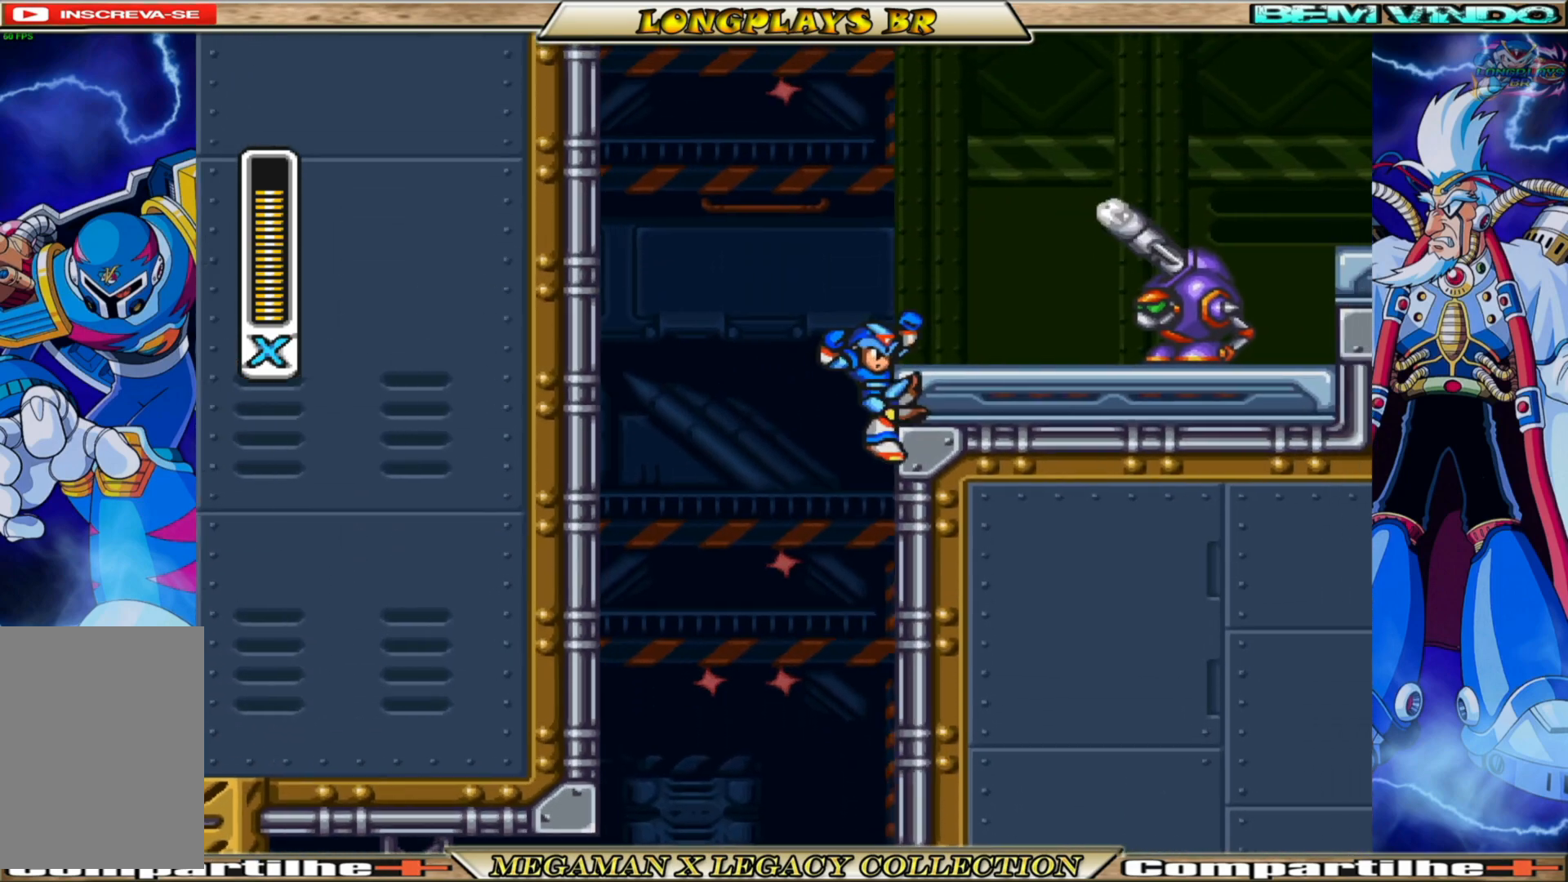
{"buttons": ["X", "DPAD_RIGHT"], "left_stick": "center", "right_stick": "center", "events": [[167, "A", "up"], [167, "B", "up"], [300, "X", "down"], [417, "X", "up"], [483, "X", "down"]]}
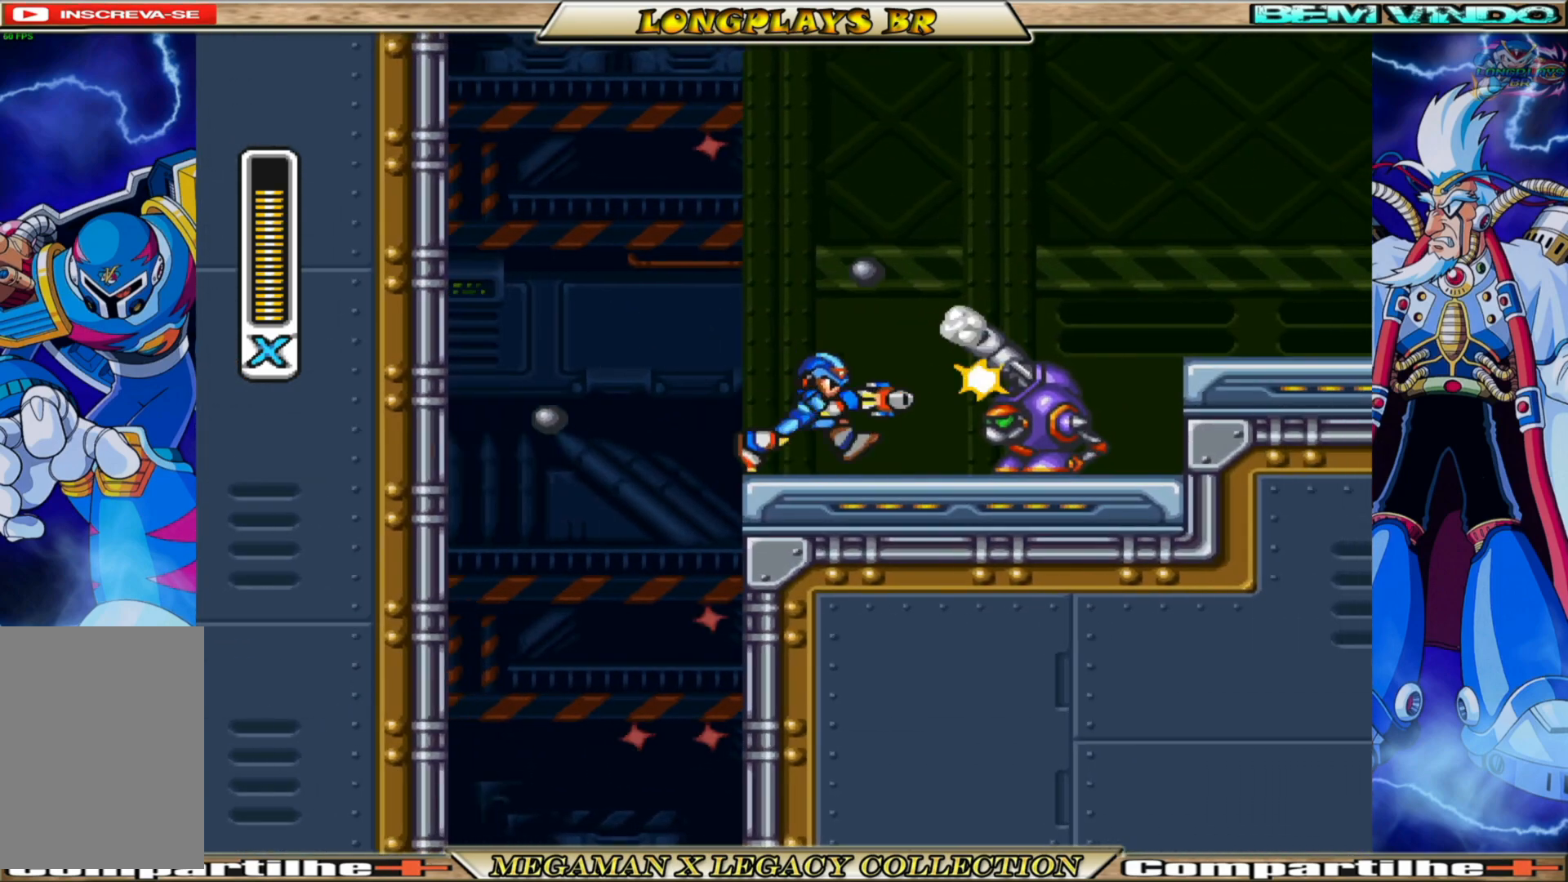
{"buttons": ["X"], "left_stick": "center", "right_stick": "center", "events": [[83, "X", "up"], [167, "X", "down"], [217, "DPAD_RIGHT", "up"], [233, "X", "up"], [317, "X", "down"], [400, "X", "up"], [467, "X", "down"]]}
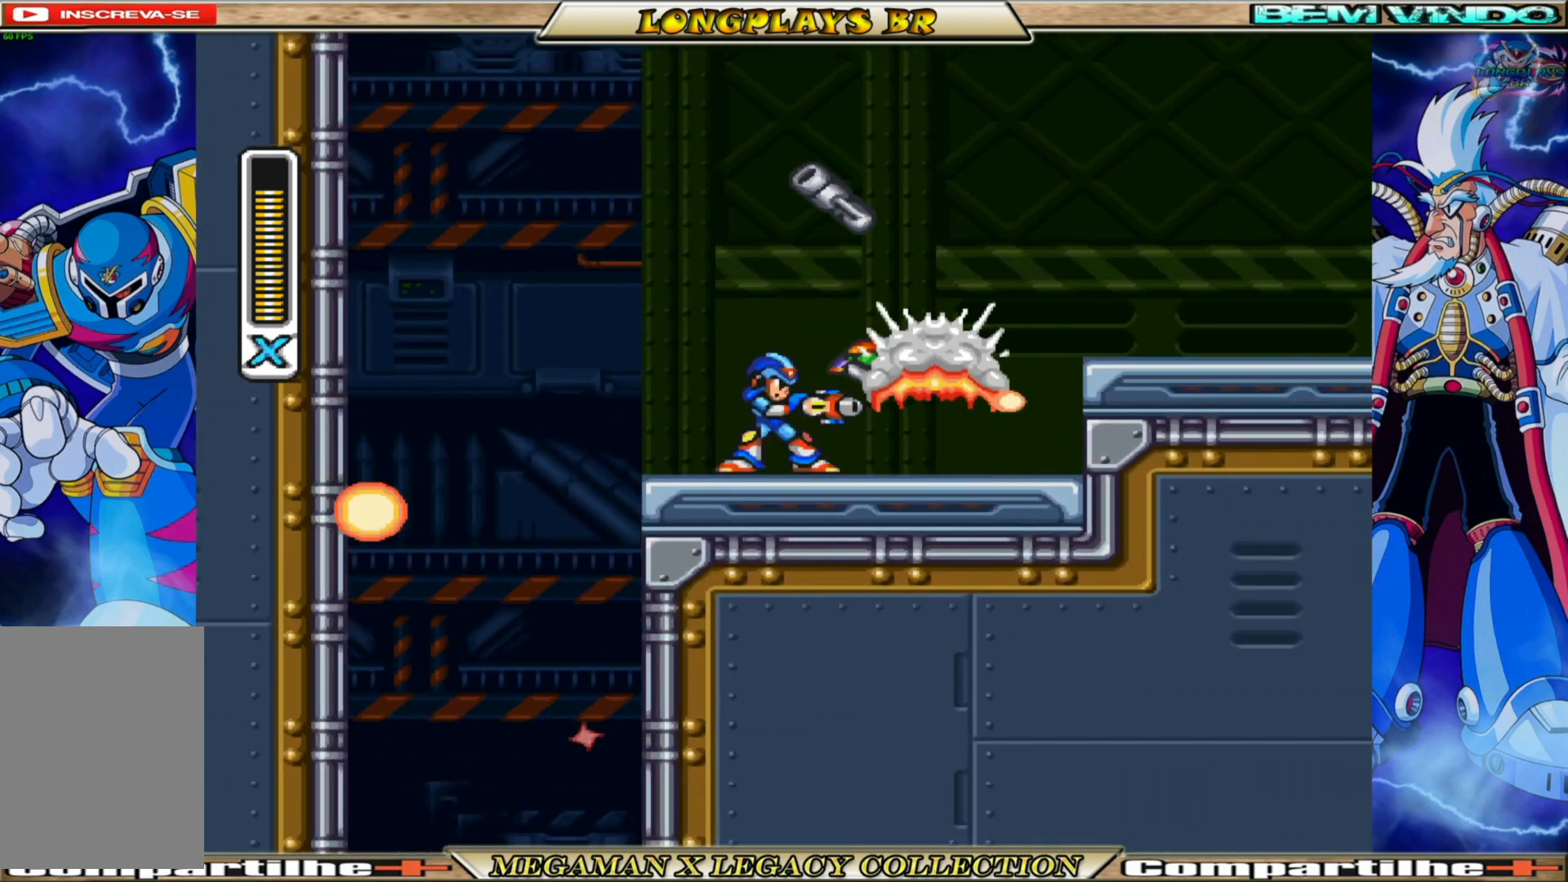
{"buttons": ["A", "B", "X", "DPAD_RIGHT"], "left_stick": "center", "right_stick": "center", "events": [[33, "X", "up"], [133, "DPAD_RIGHT", "down"], [133, "X", "down"], [317, "B", "down"], [467, "A", "down"]]}
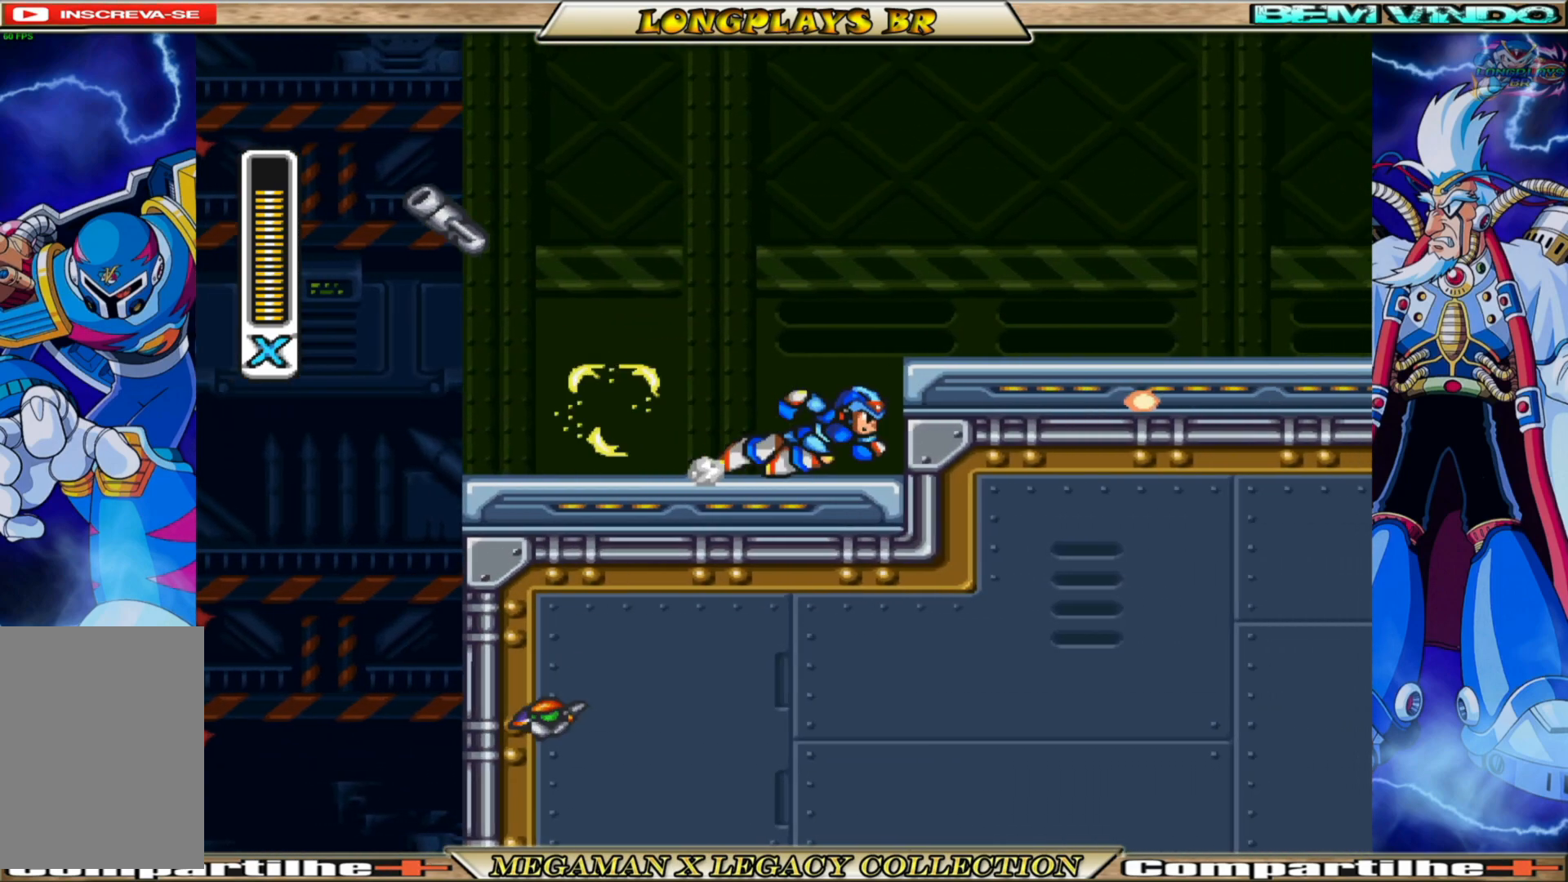
{"buttons": ["B", "X", "DPAD_RIGHT"], "left_stick": "center", "right_stick": "center", "events": [[150, "A", "up"], [150, "B", "up"], [467, "B", "down"]]}
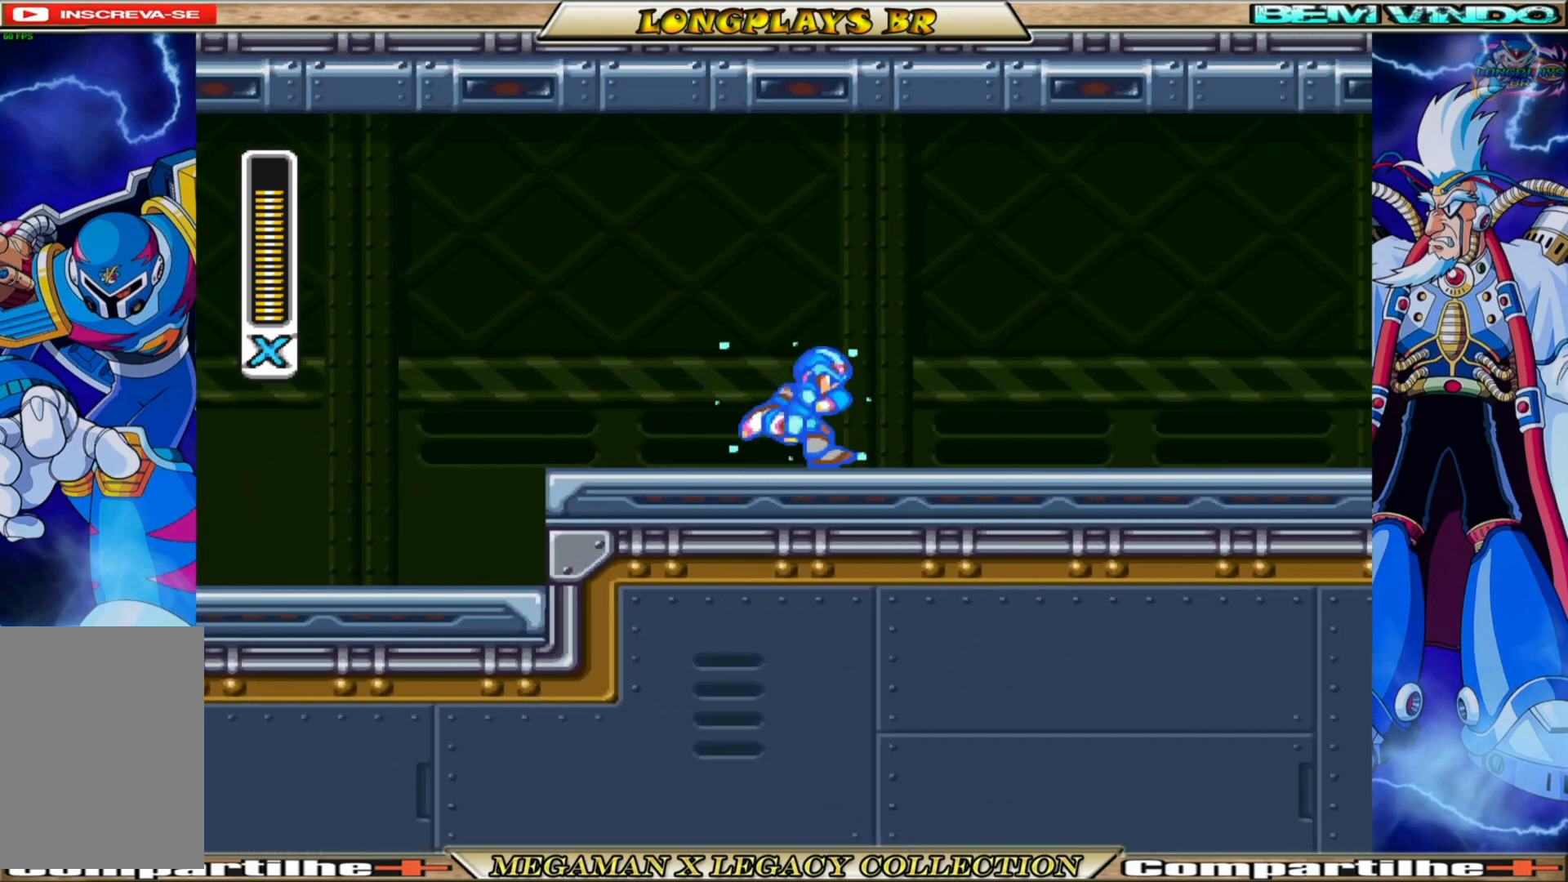
{"buttons": ["A", "B", "X", "DPAD_RIGHT"], "left_stick": "center", "right_stick": "center", "events": [[300, "A", "down"]]}
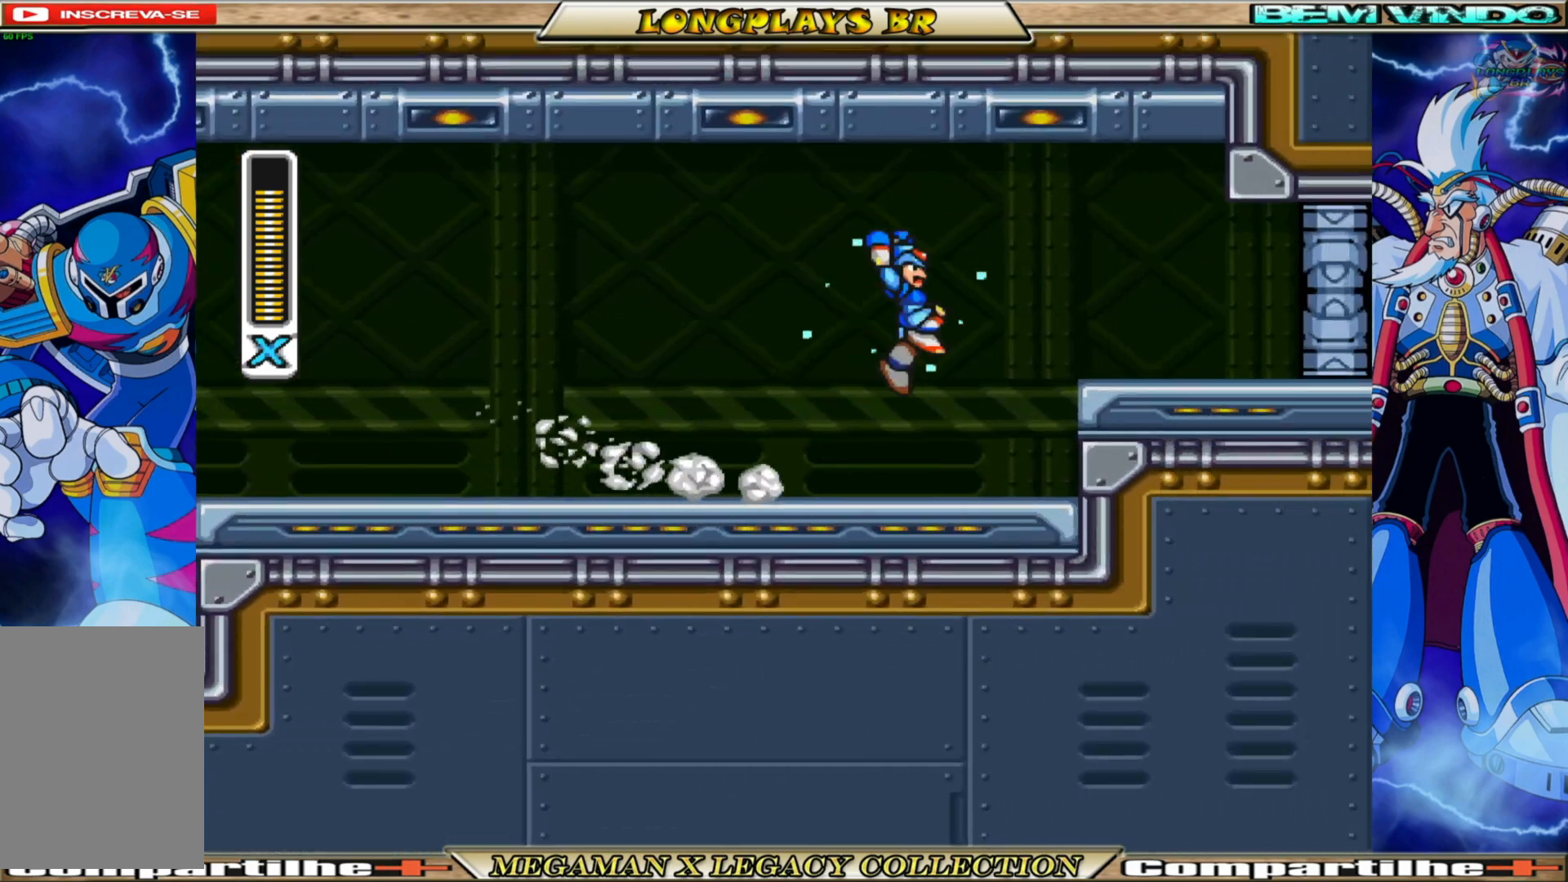
{"buttons": ["X"], "left_stick": "center", "right_stick": "center", "events": [[83, "A", "up"], [133, "B", "up"], [317, "DPAD_RIGHT", "up"]]}
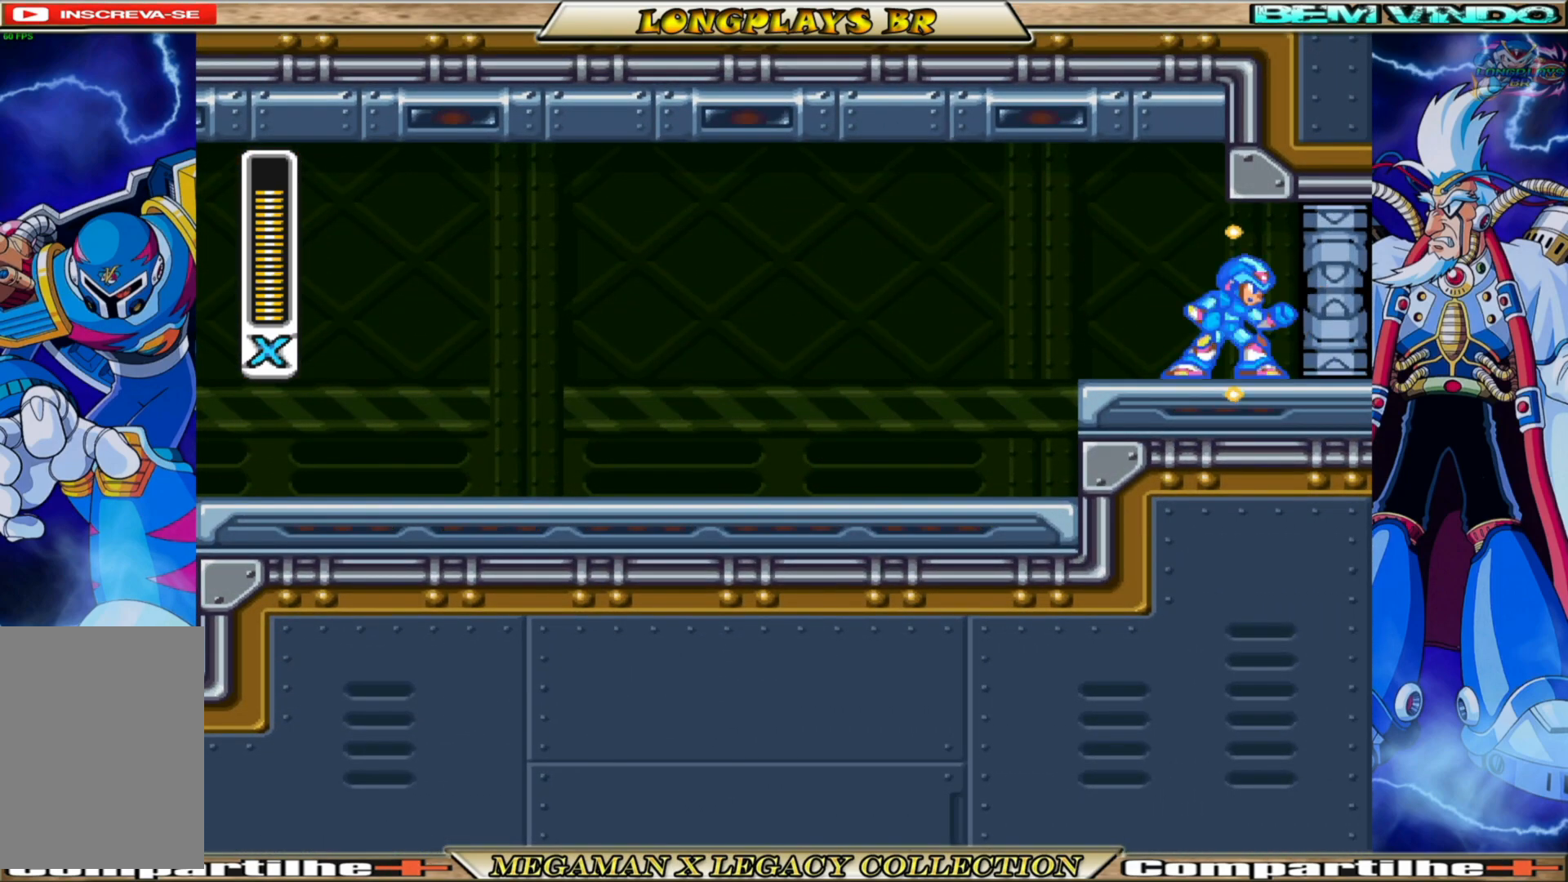
{"buttons": ["X"], "left_stick": "center", "right_stick": "center", "events": [[83, "A", "down"], [83, "B", "down"], [83, "DPAD_RIGHT", "down"], [233, "A", "up"], [233, "B", "up"], [417, "DPAD_RIGHT", "up"]]}
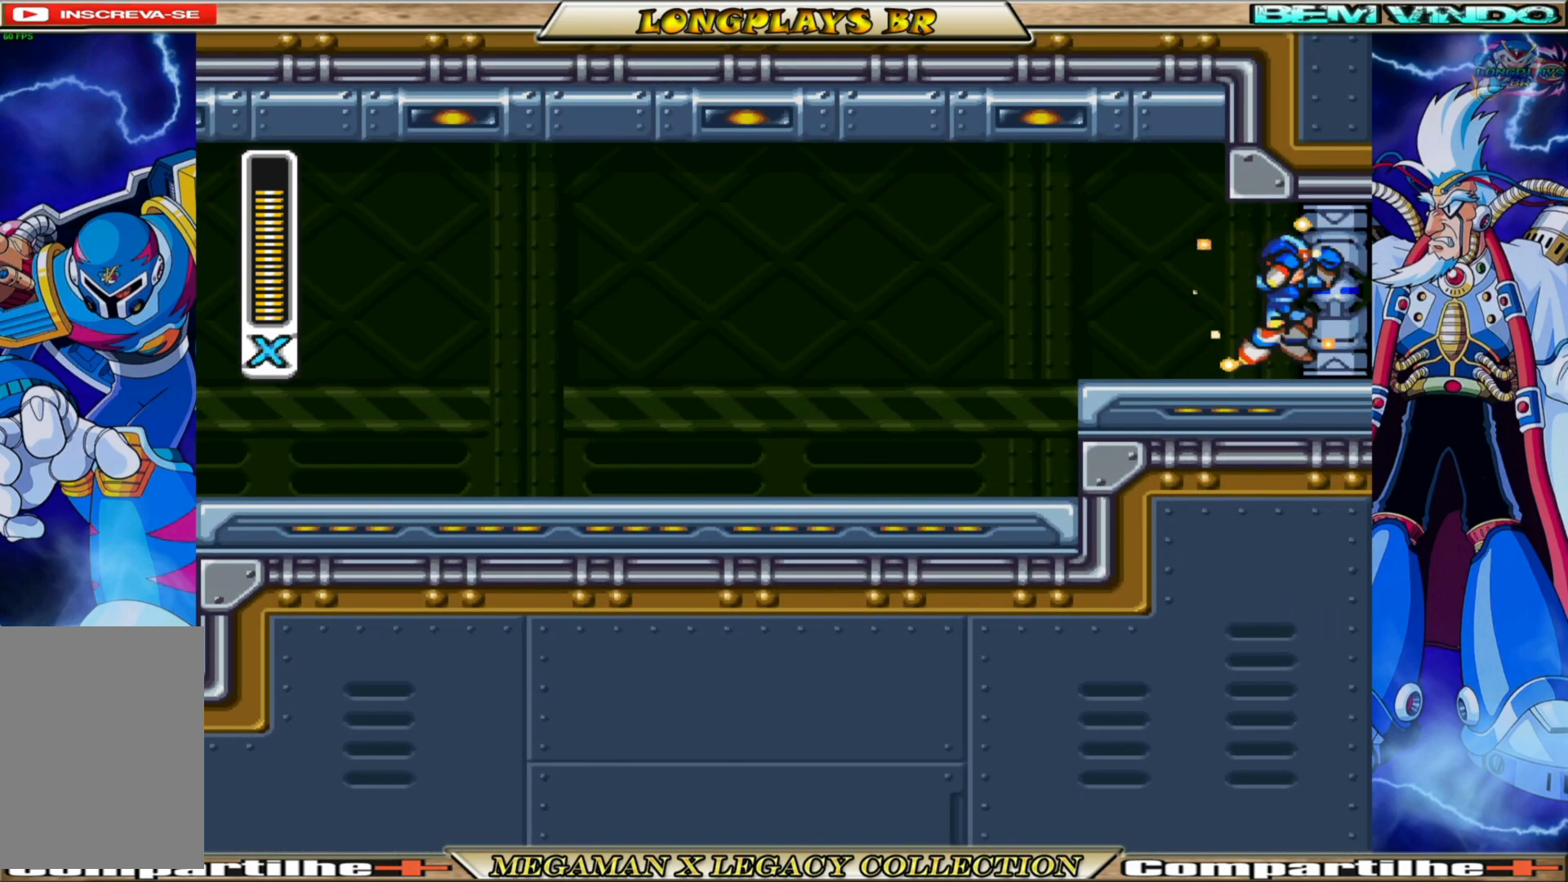
{"buttons": ["X"], "left_stick": "center", "right_stick": "center", "events": []}
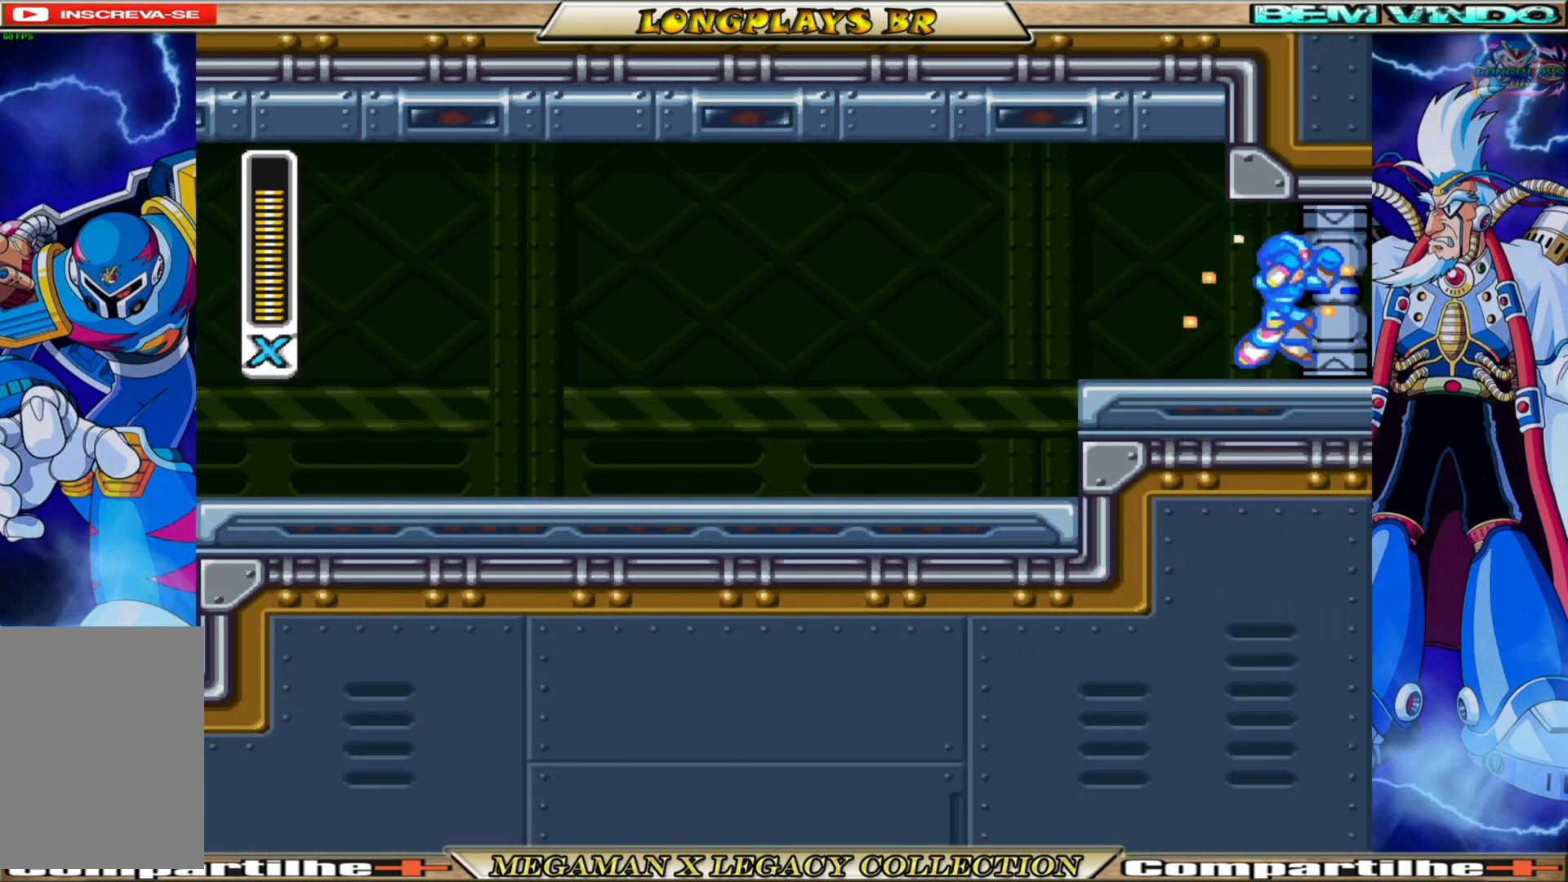
{"buttons": ["X"], "left_stick": "center", "right_stick": "center", "events": []}
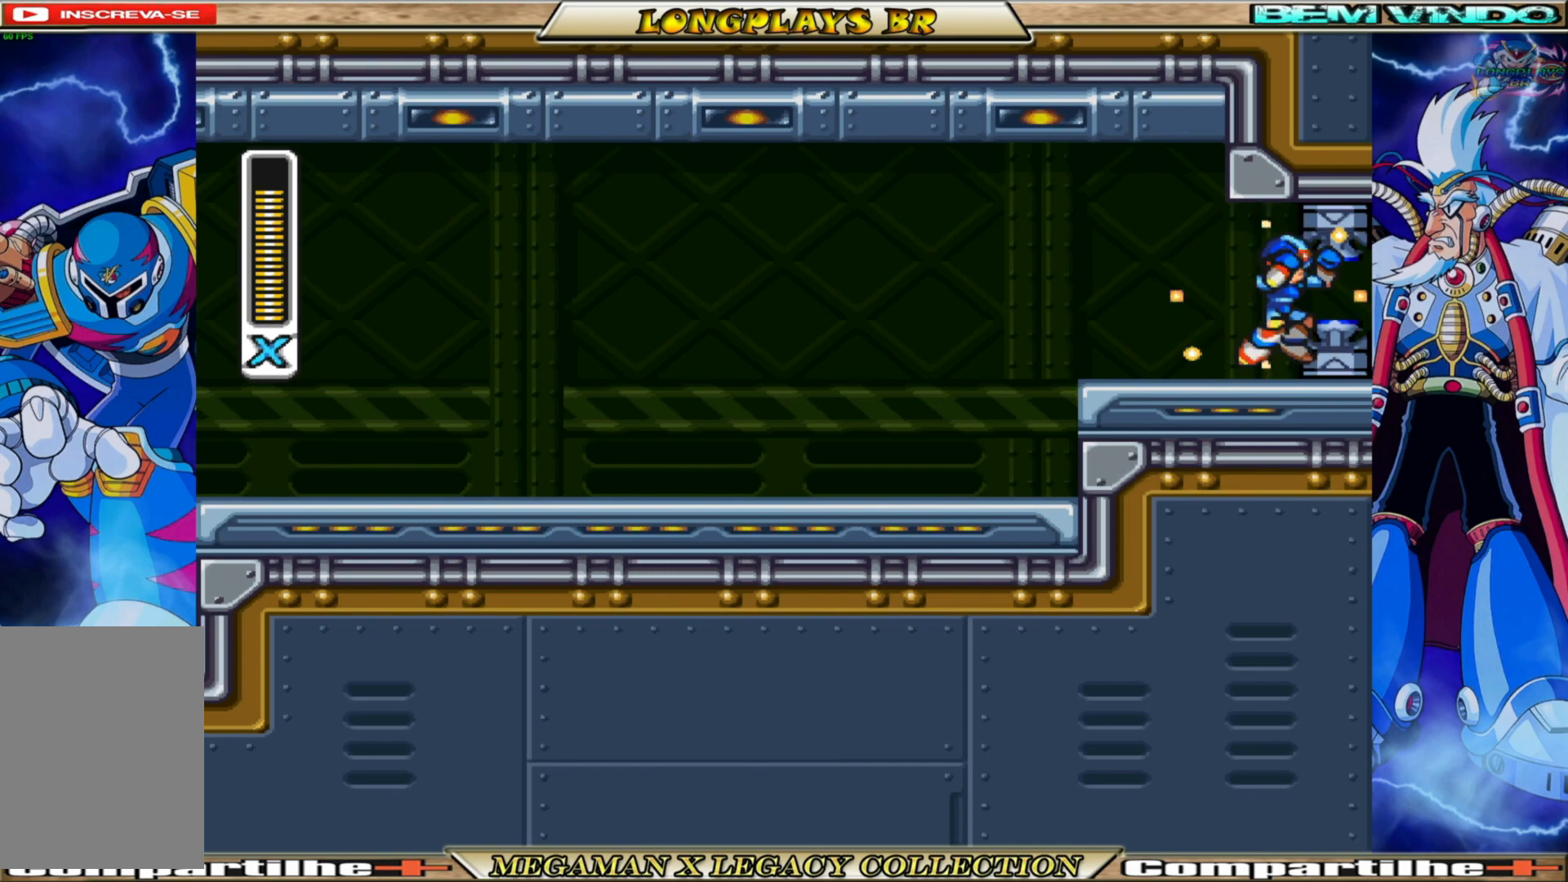
{"buttons": ["X"], "left_stick": "center", "right_stick": "center", "events": []}
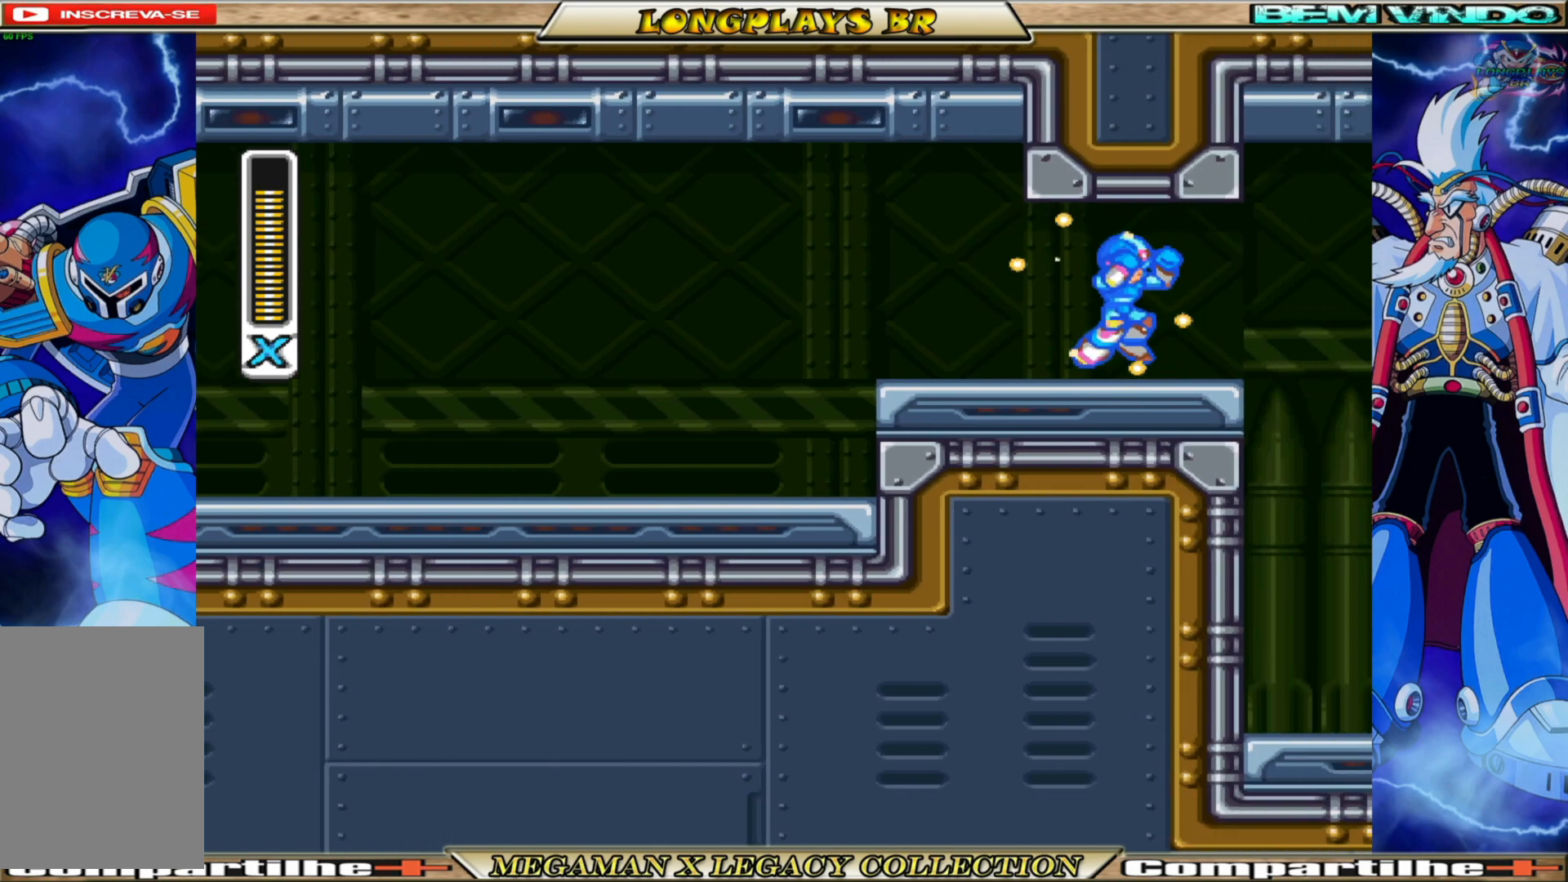
{"buttons": ["X"], "left_stick": "center", "right_stick": "center", "events": []}
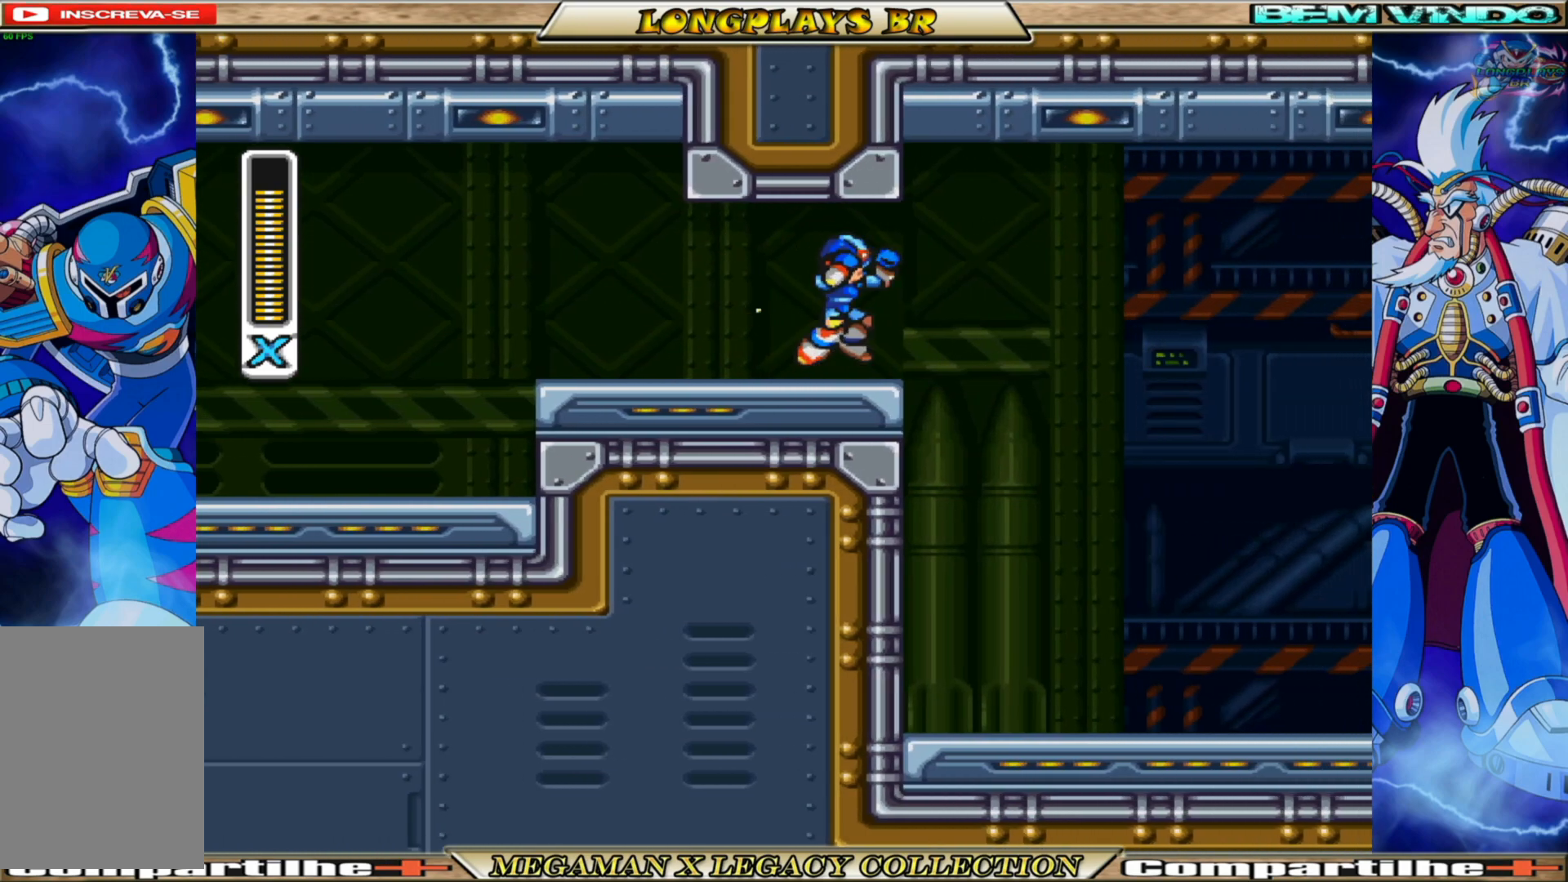
{"buttons": ["X"], "left_stick": "center", "right_stick": "center", "events": []}